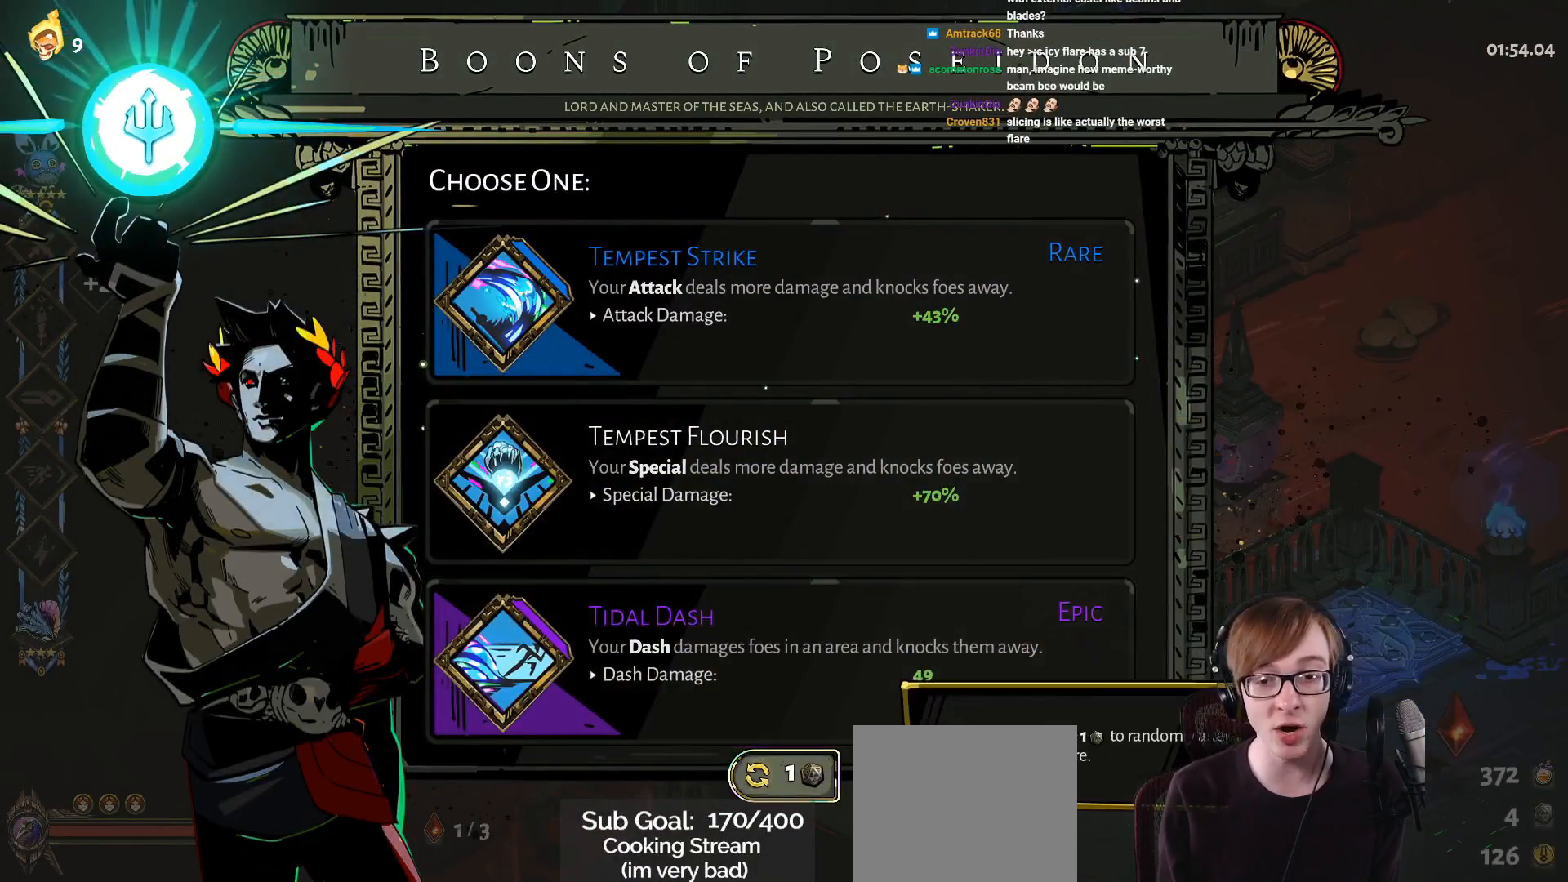
Gameplay with a controller (PlayStation layout); each line is a JSON object with the inputs held at the frame after it. "events" lists button and stick changes between this image and that frame as [ms after this image, input, new state], when the widget could be followed in between.
{"buttons": [], "left_stick": "center", "right_stick": "center", "events": []}
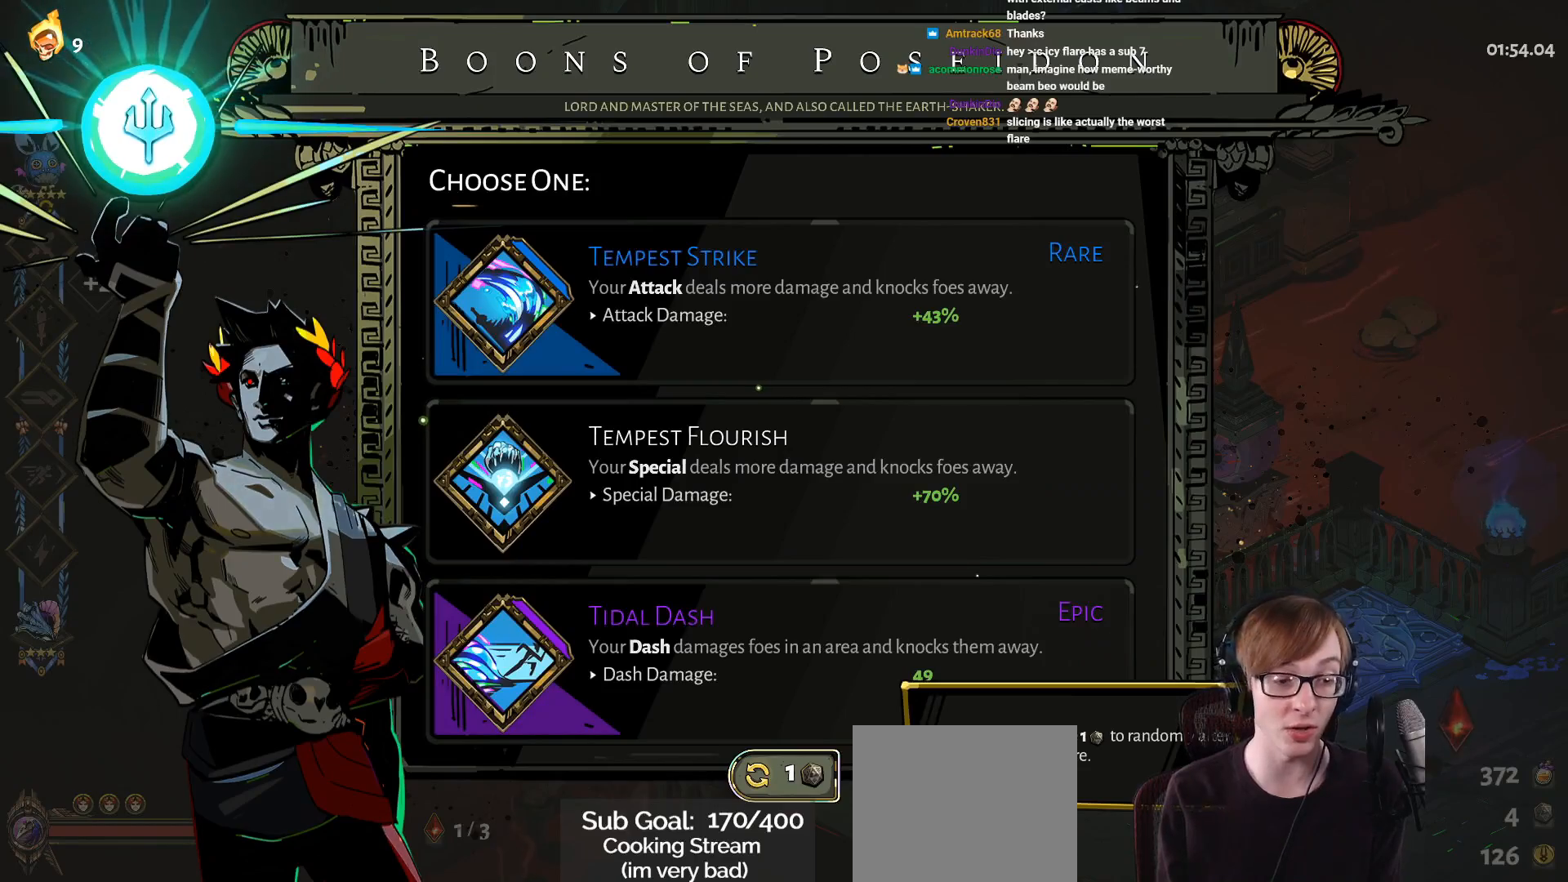
{"buttons": [], "left_stick": "center", "right_stick": "center", "events": []}
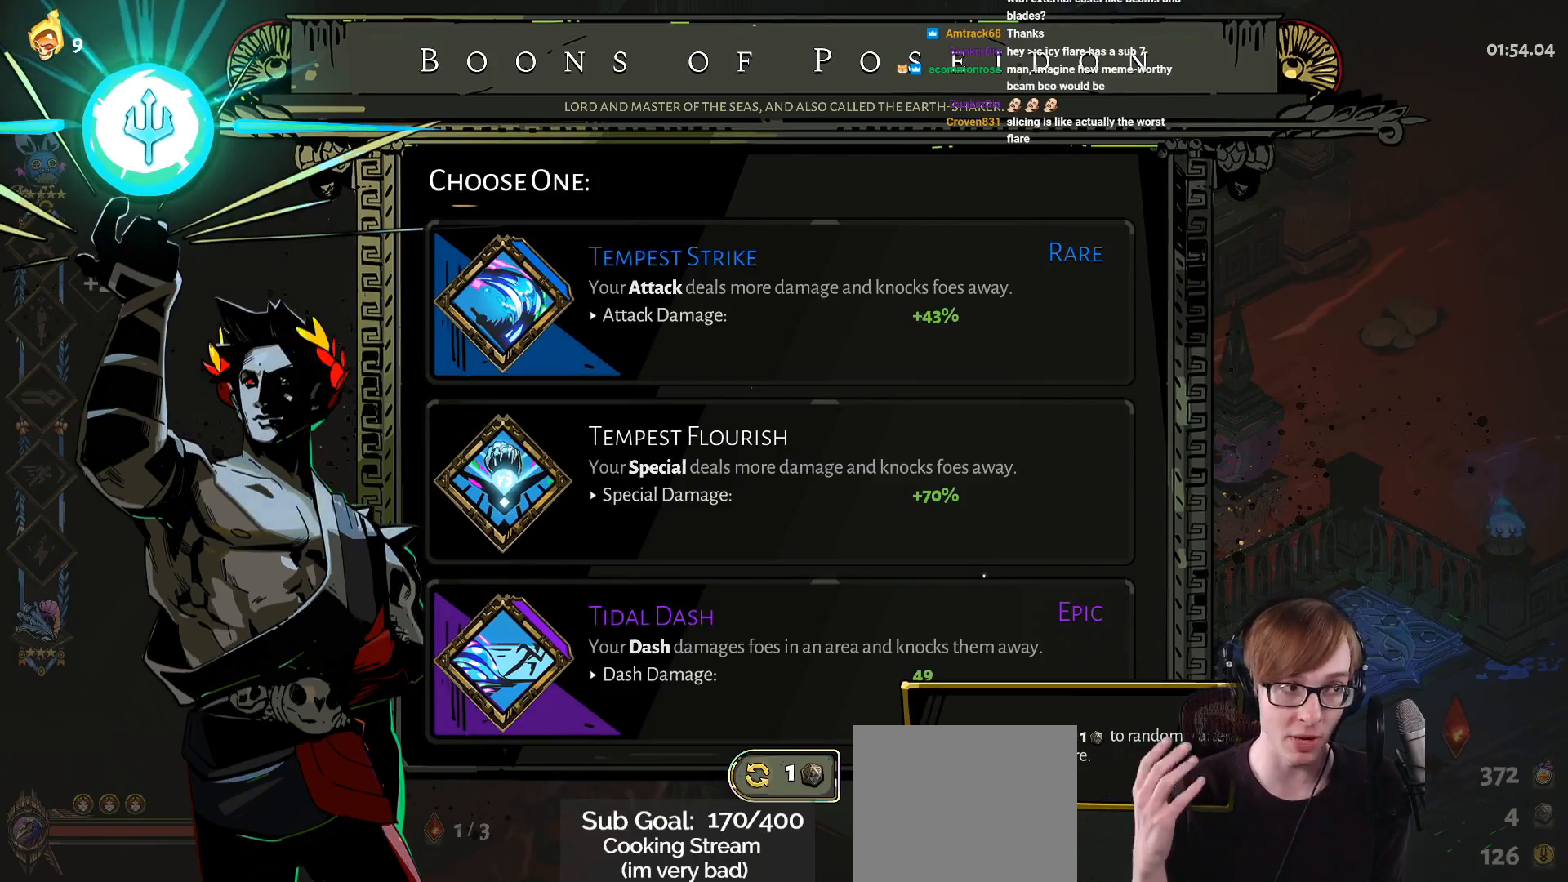
{"buttons": [], "left_stick": "center", "right_stick": "center", "events": []}
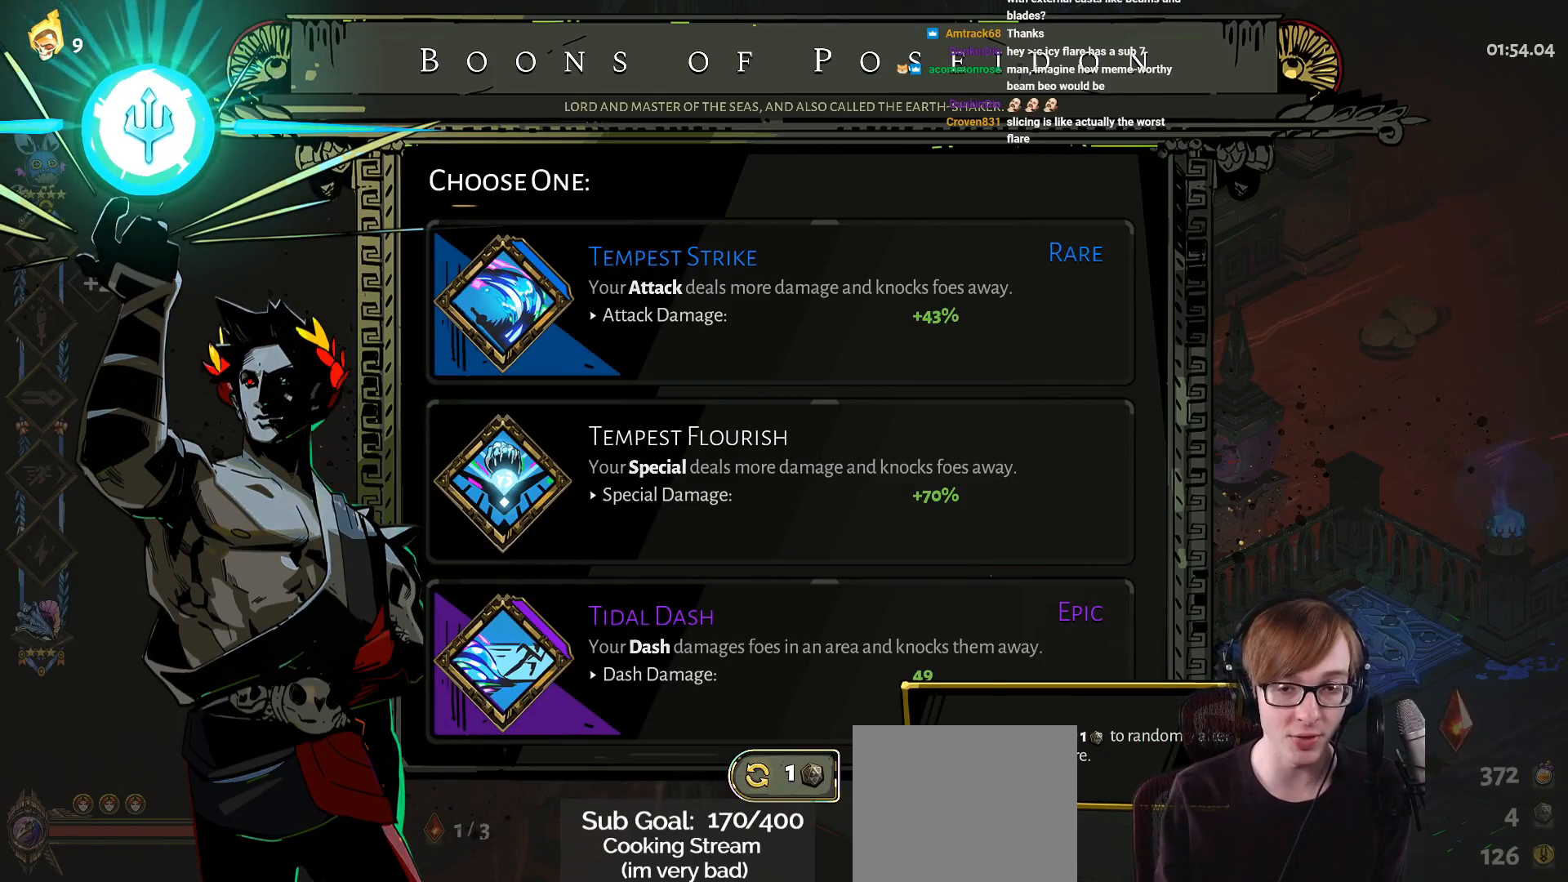
{"buttons": [], "left_stick": "center", "right_stick": "center", "events": []}
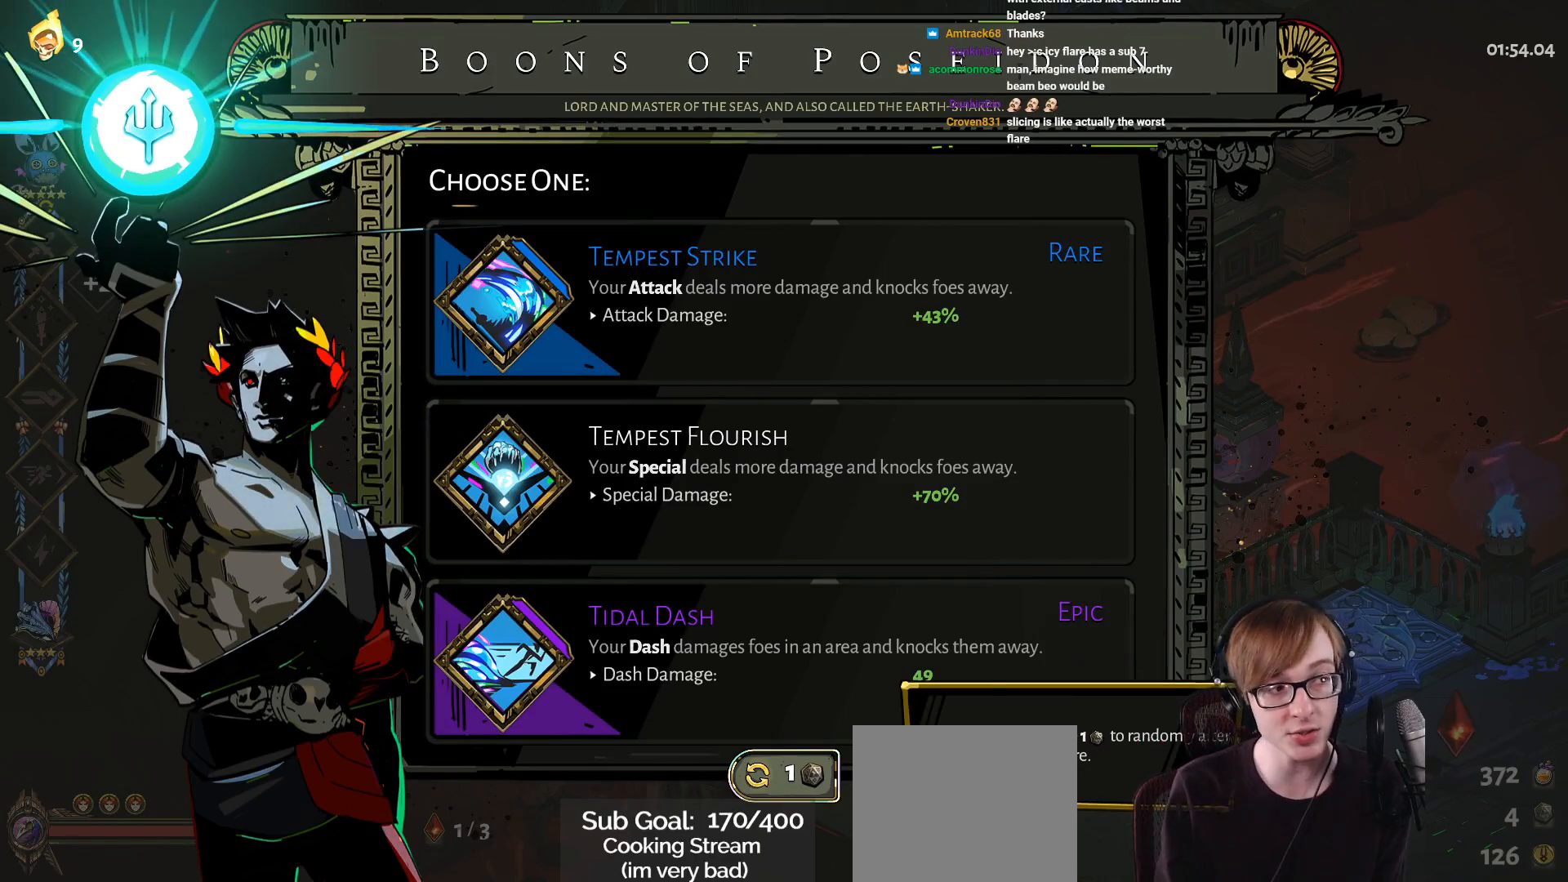
{"buttons": [], "left_stick": "center", "right_stick": "center", "events": []}
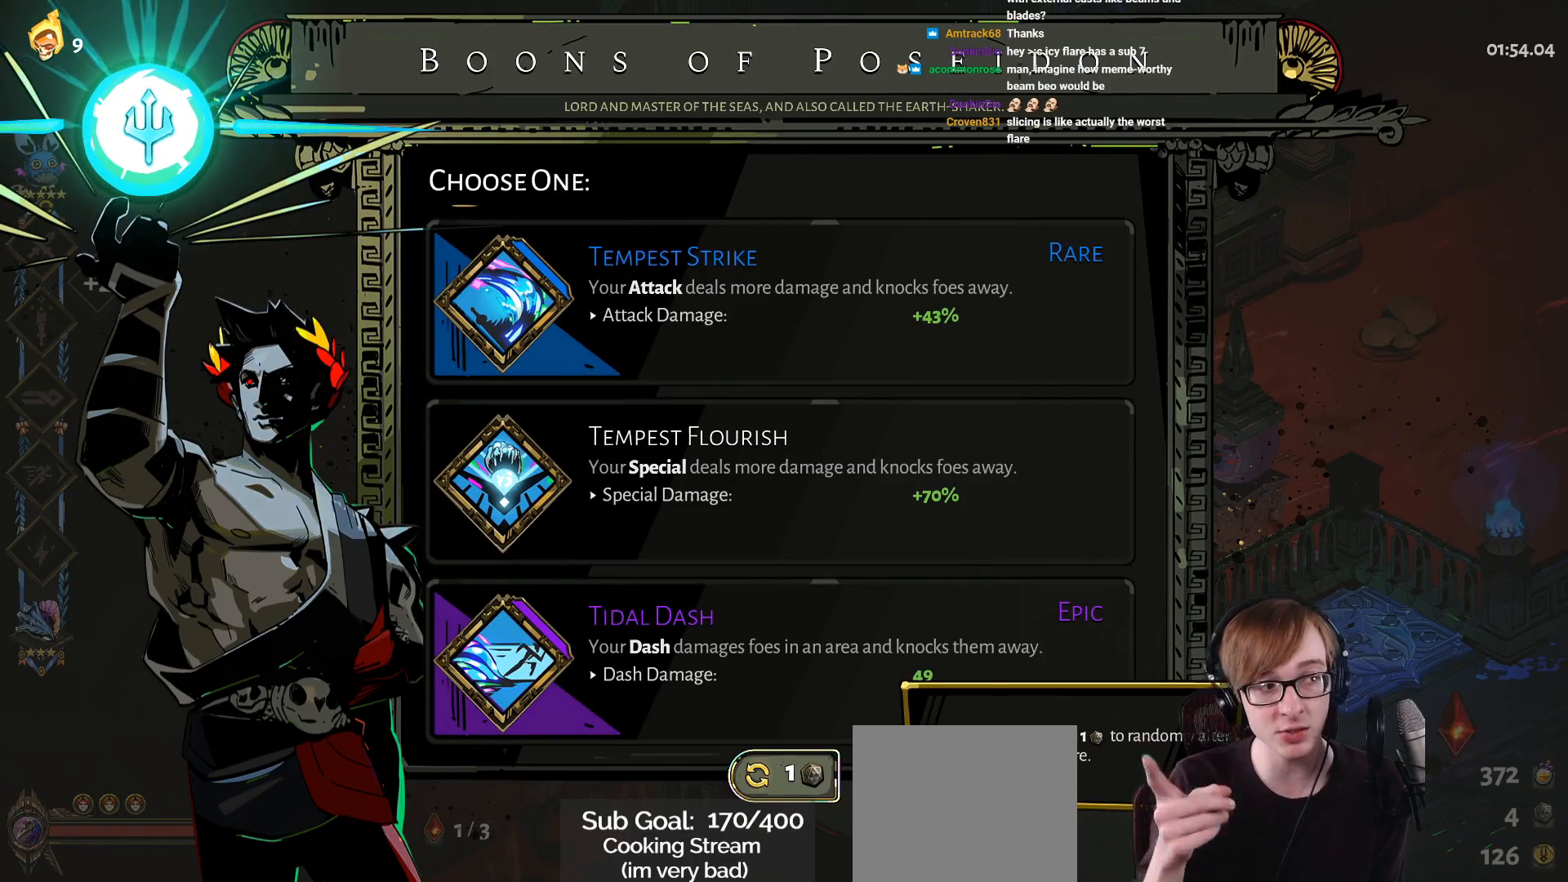
{"buttons": ["CROSS"], "left_stick": "center", "right_stick": "center", "events": [[484, "CROSS", "down"]]}
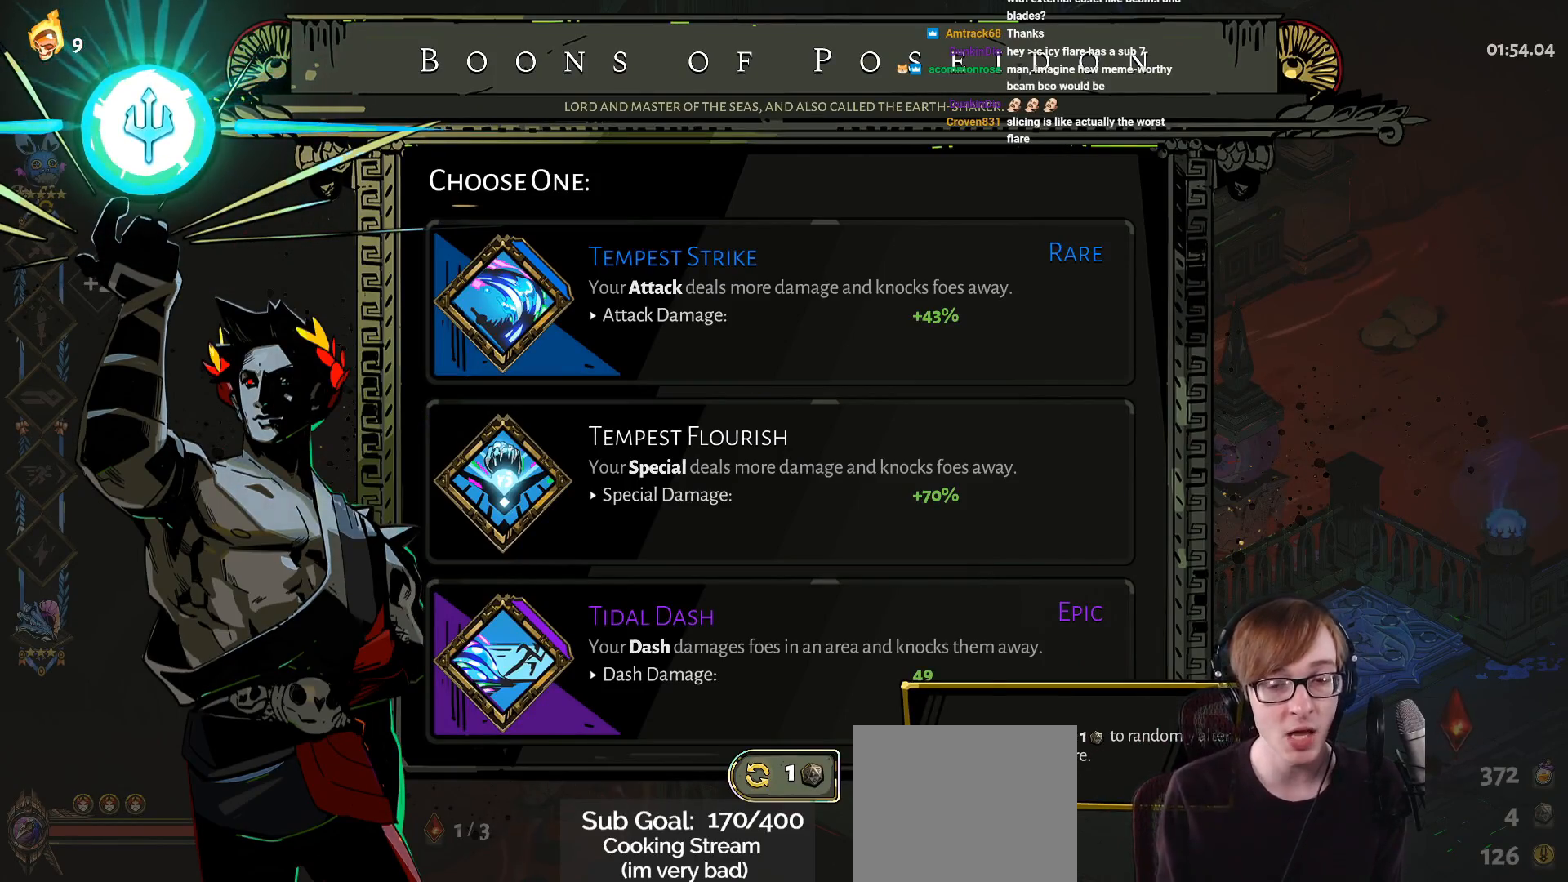
{"buttons": [], "left_stick": "center", "right_stick": "center", "events": [[50, "CROSS", "up"]]}
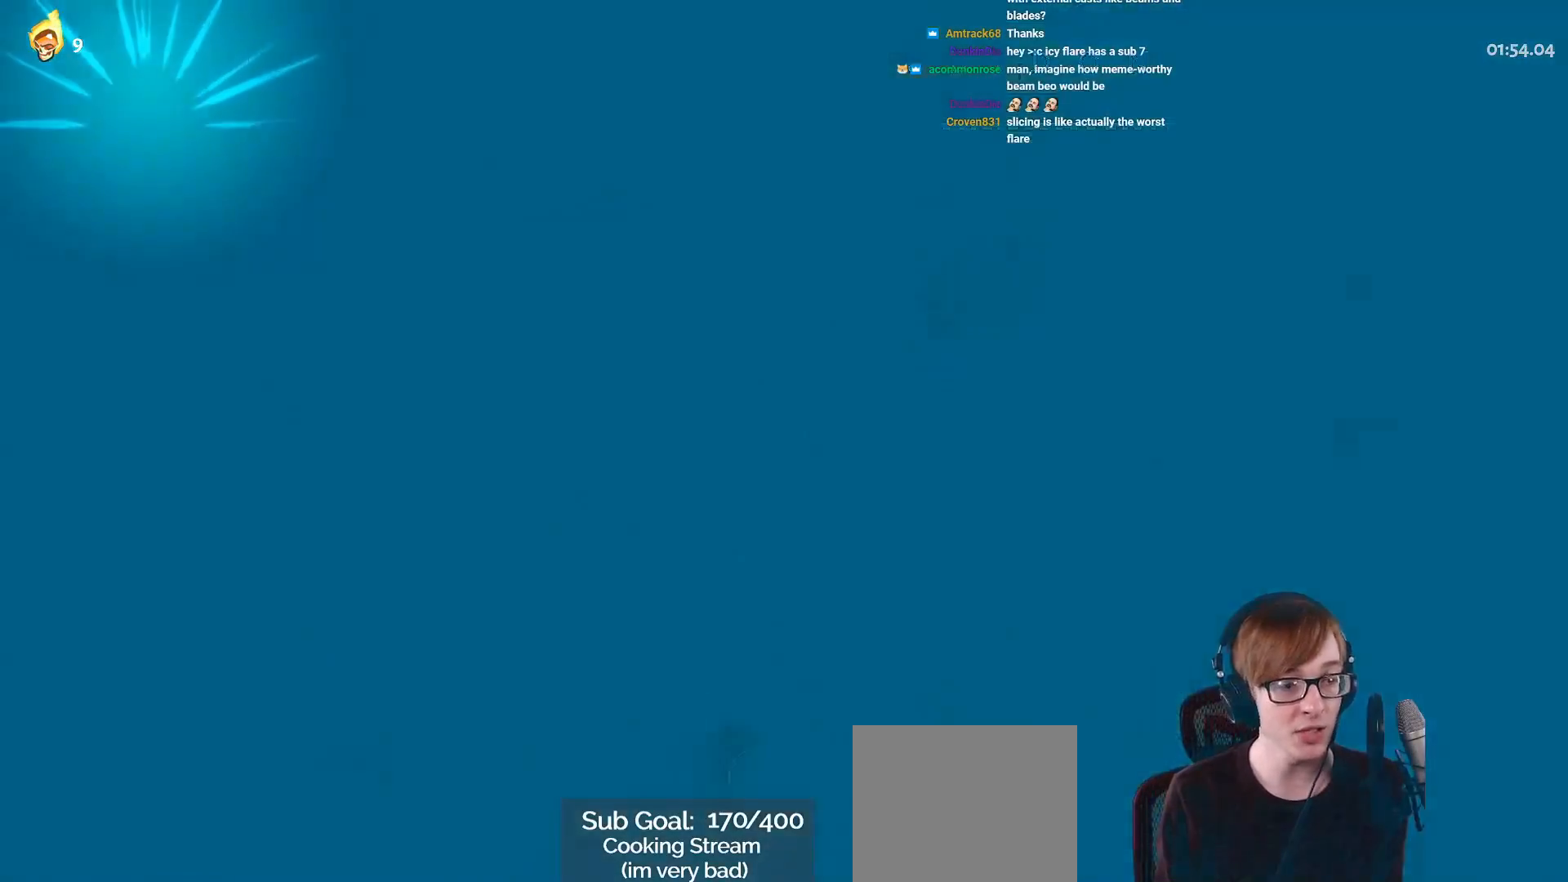
{"buttons": [], "left_stick": "center", "right_stick": "center", "events": []}
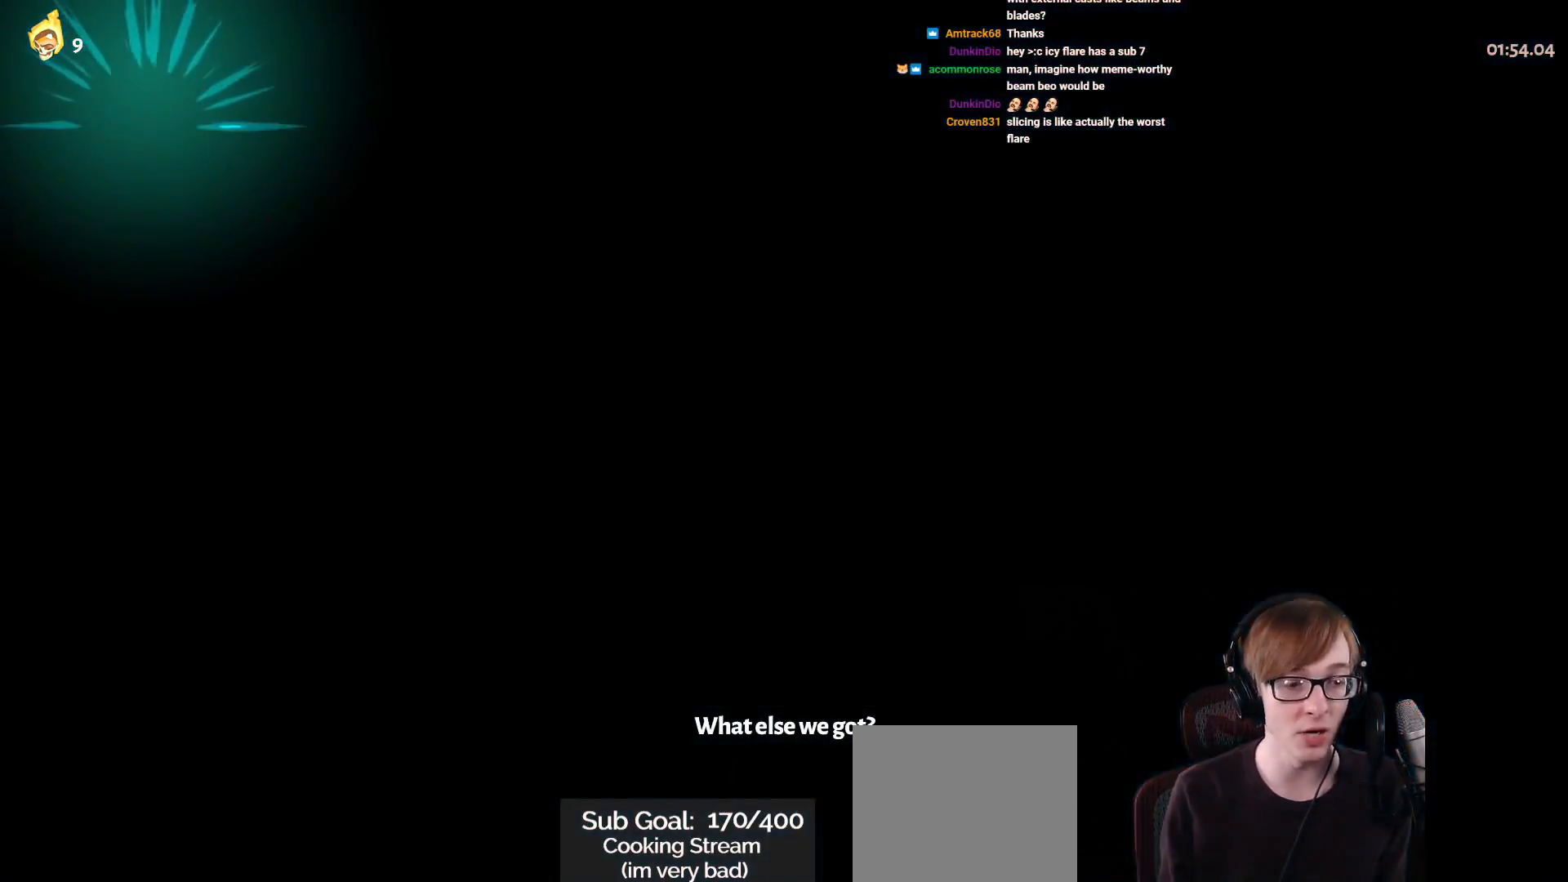
{"buttons": [], "left_stick": "center", "right_stick": "center", "events": []}
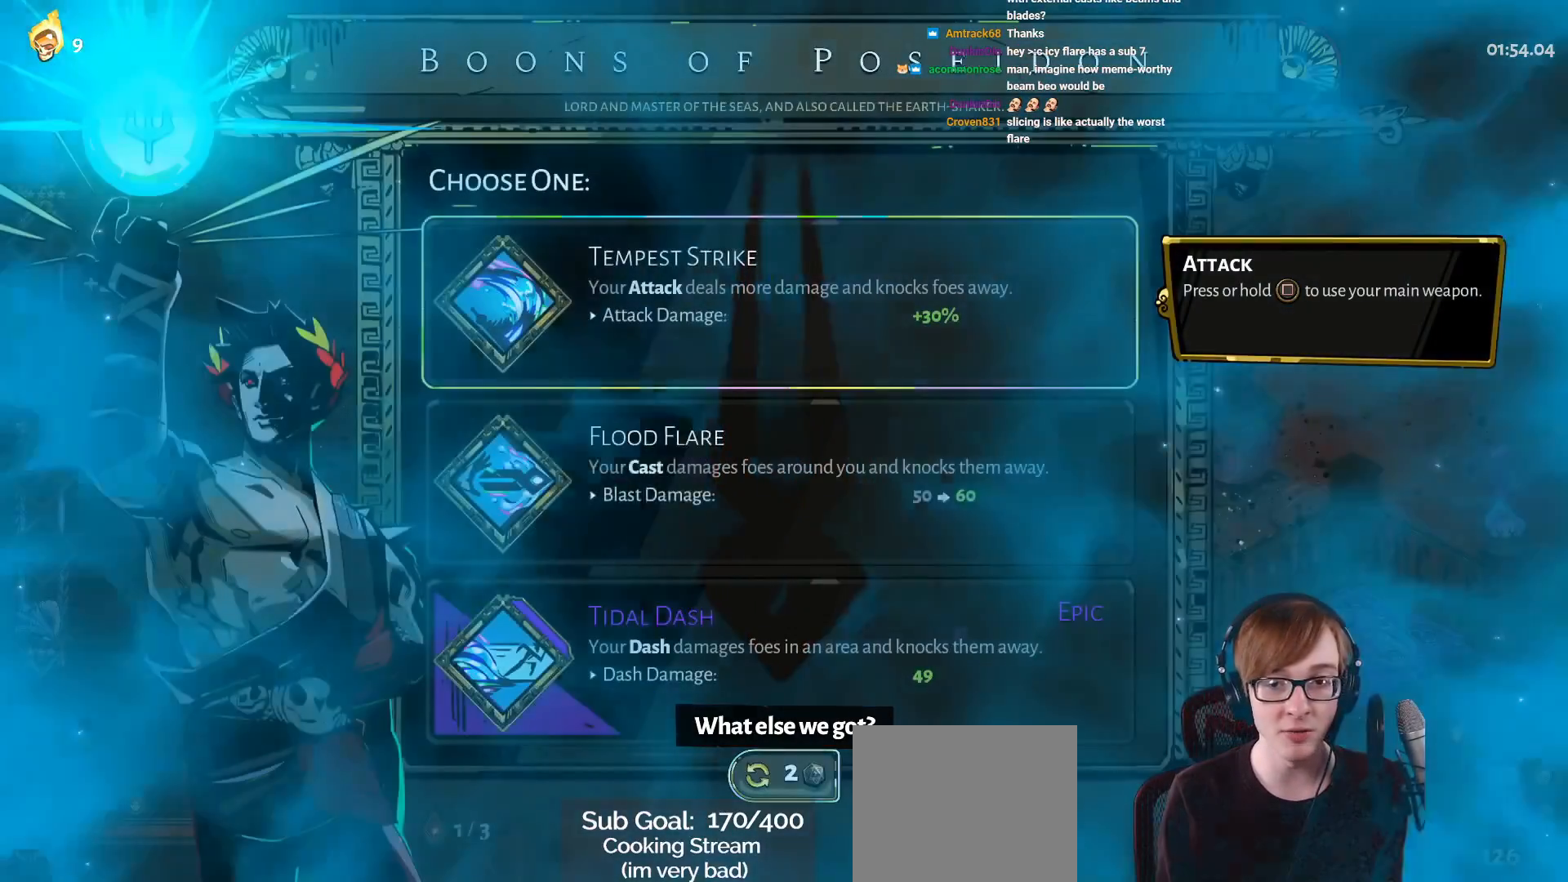
{"buttons": [], "left_stick": "center", "right_stick": "center", "events": []}
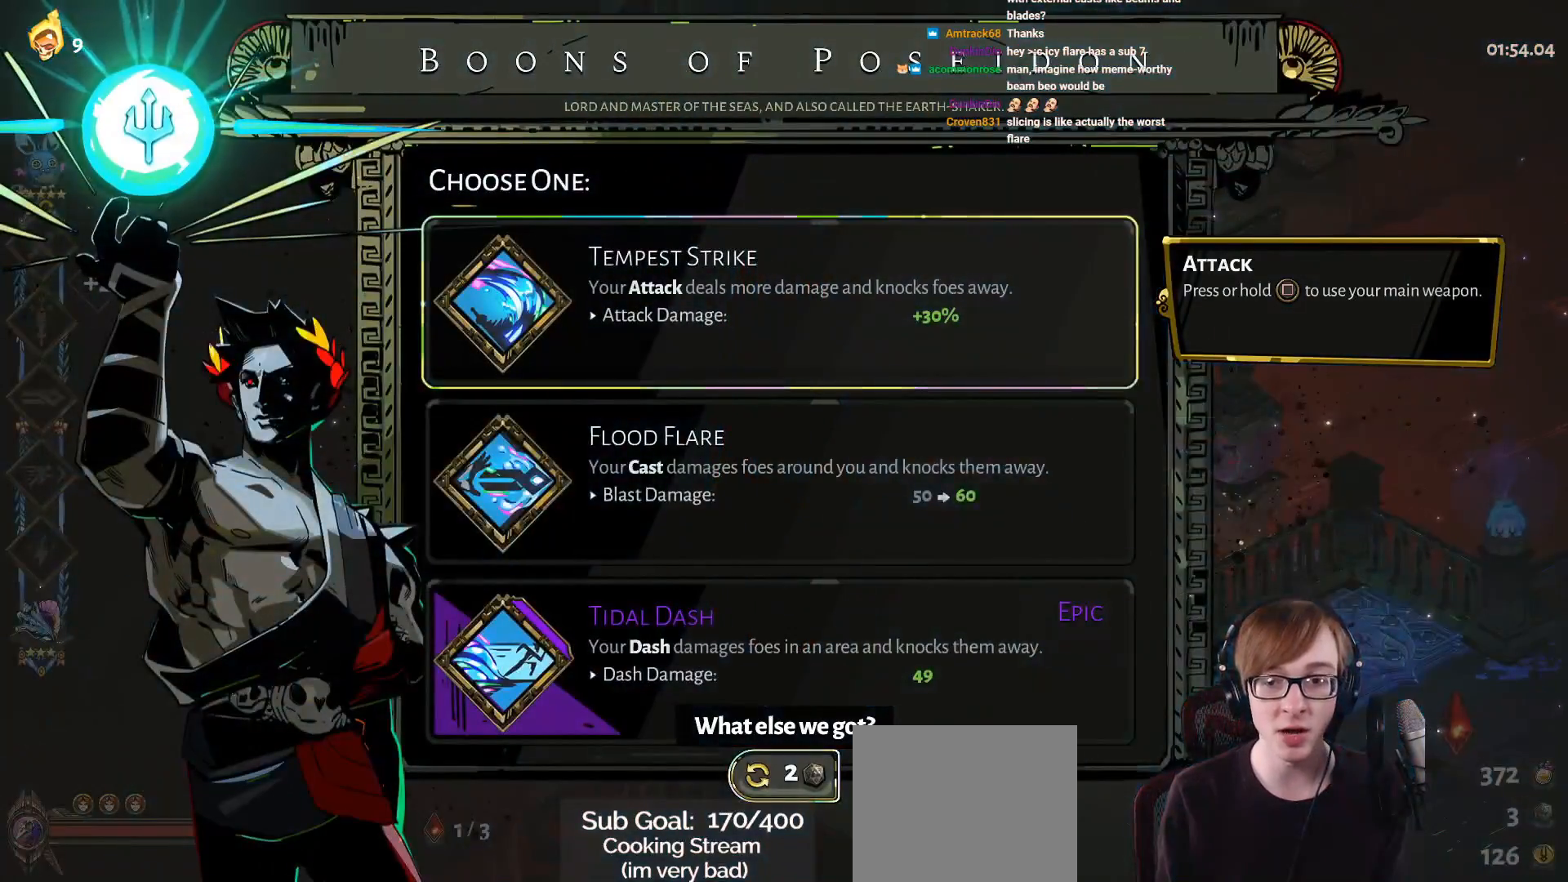
{"buttons": [], "left_stick": "center", "right_stick": "center", "events": [[17, "DPAD_DOWN", "down"], [117, "DPAD_DOWN", "up"]]}
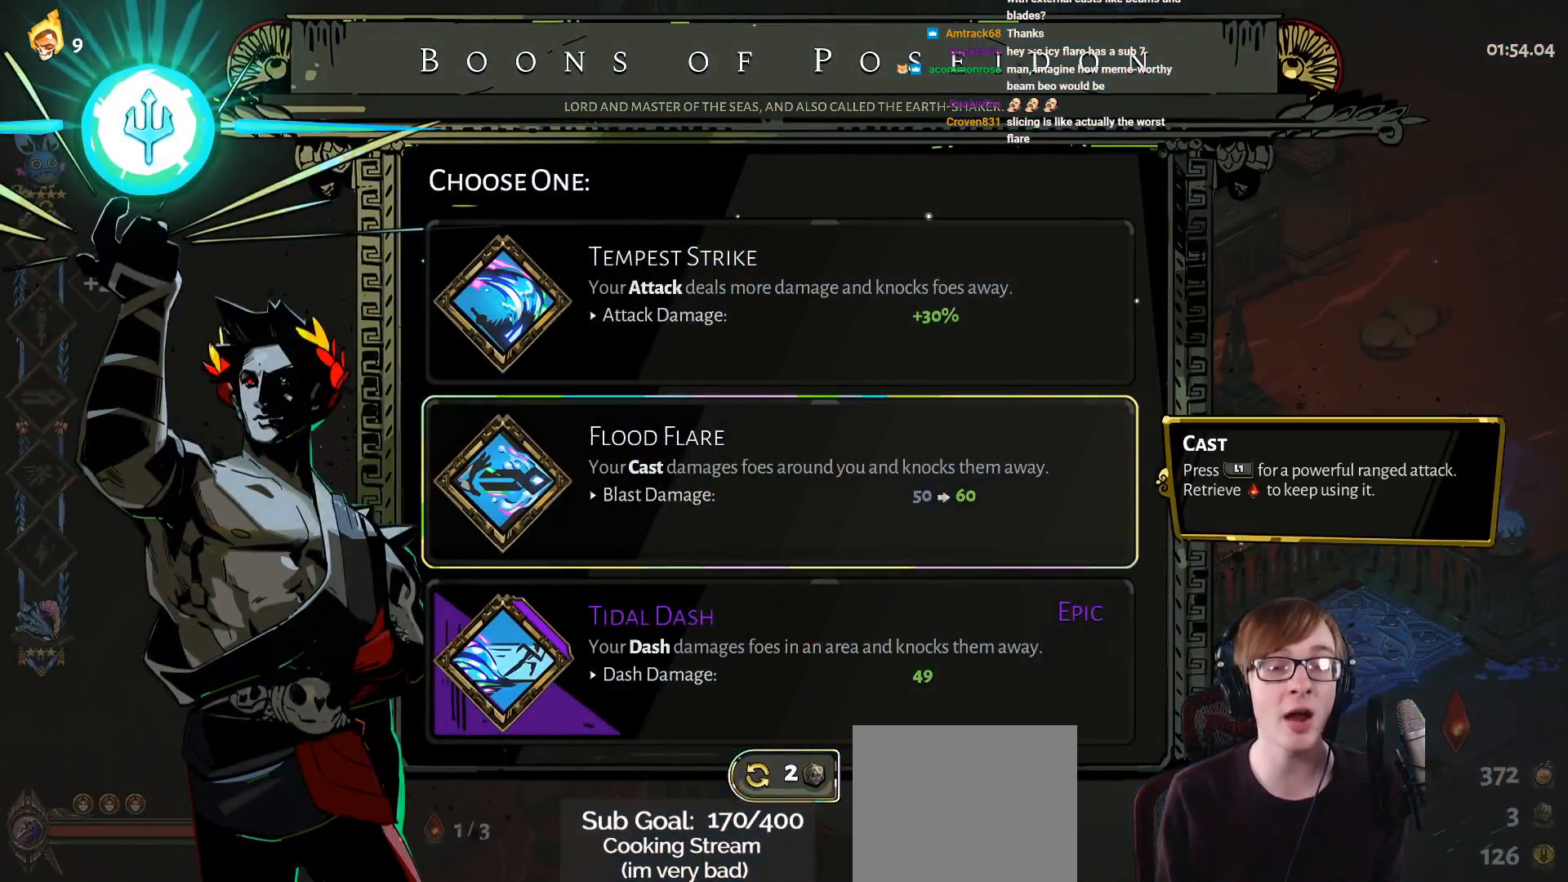
{"buttons": [], "left_stick": "center", "right_stick": "center", "events": []}
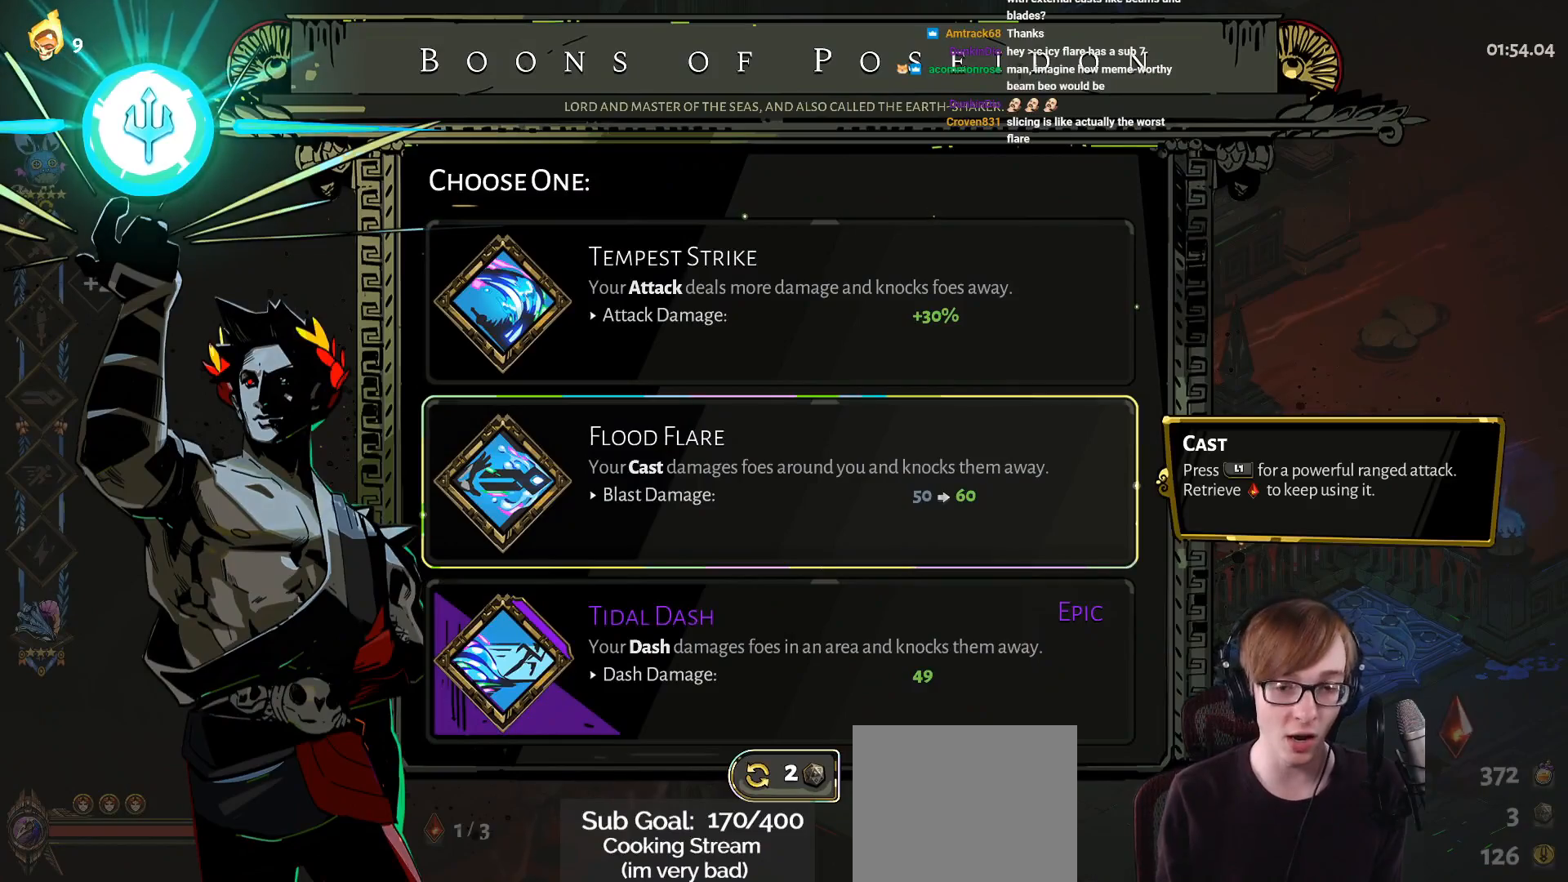
{"buttons": [], "left_stick": "center", "right_stick": "center", "events": []}
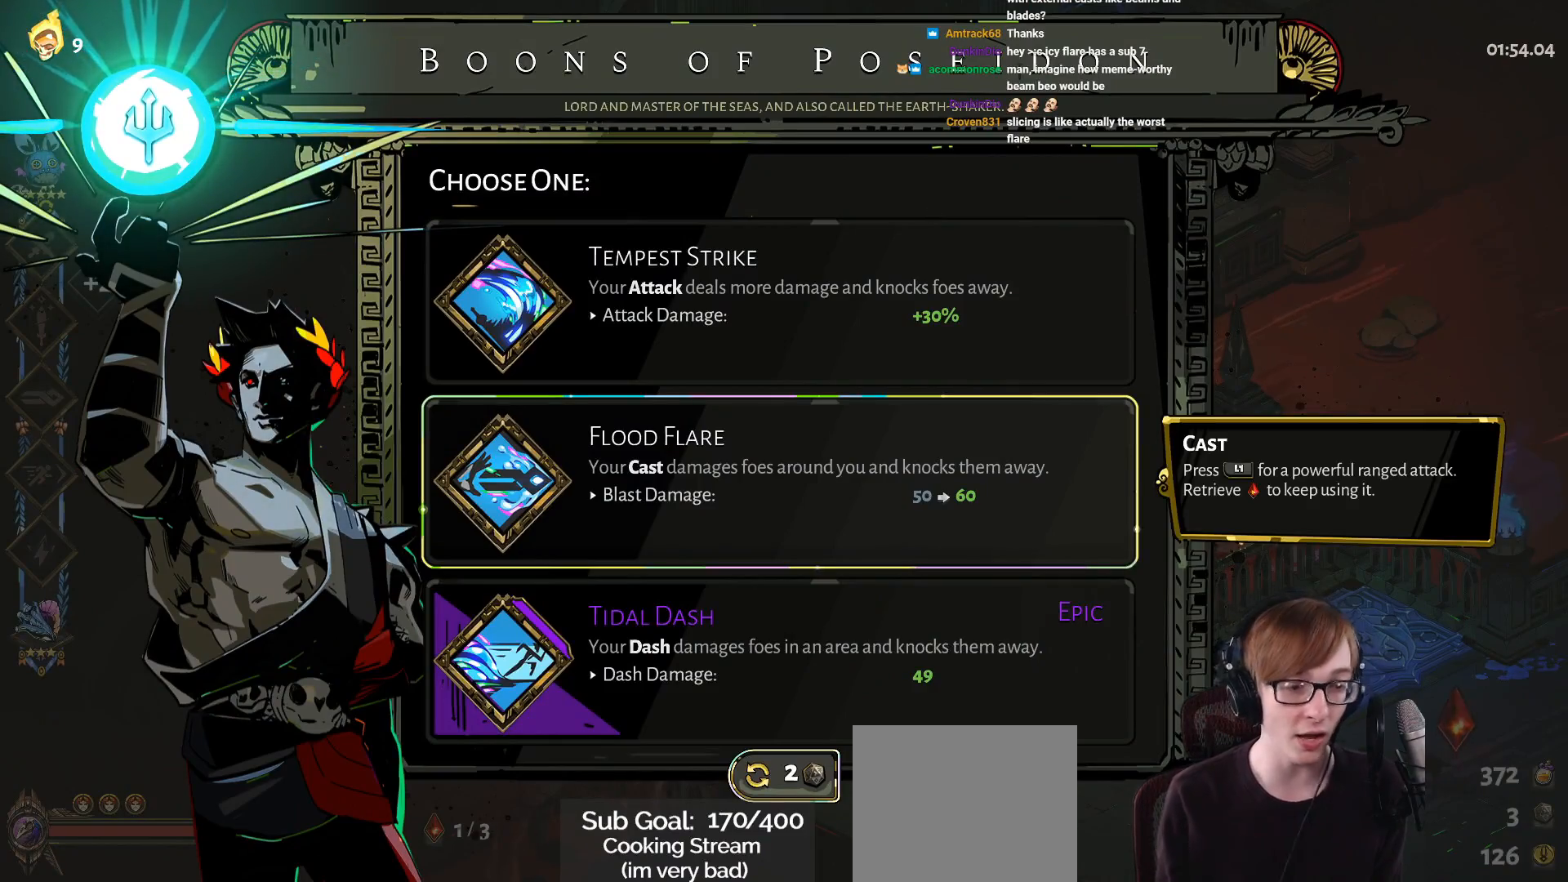
{"buttons": [], "left_stick": "center", "right_stick": "center", "events": []}
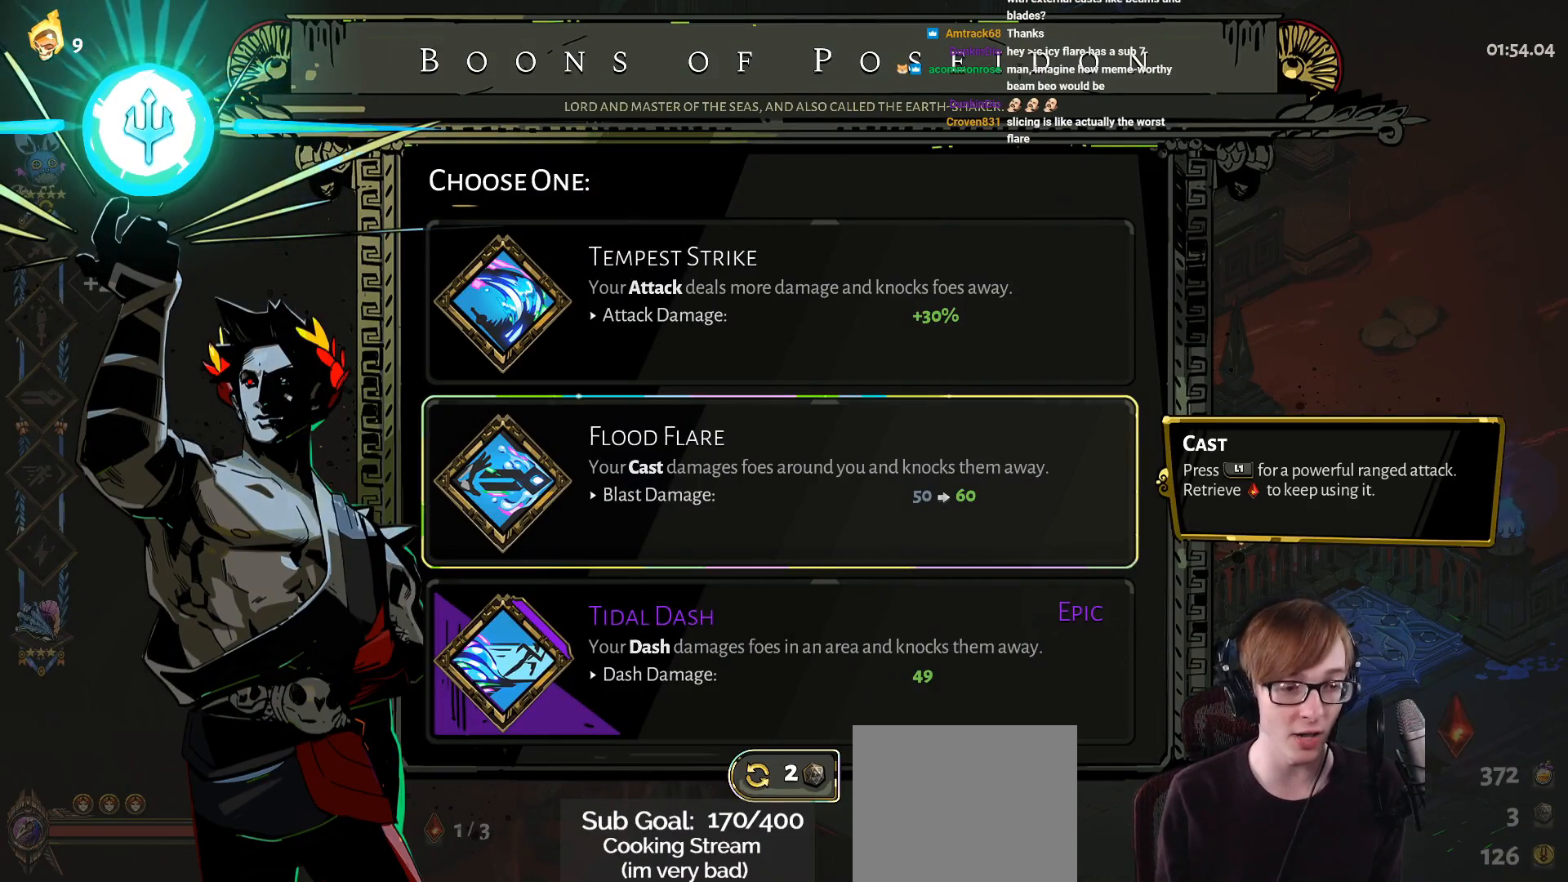
{"buttons": [], "left_stick": "center", "right_stick": "center", "events": []}
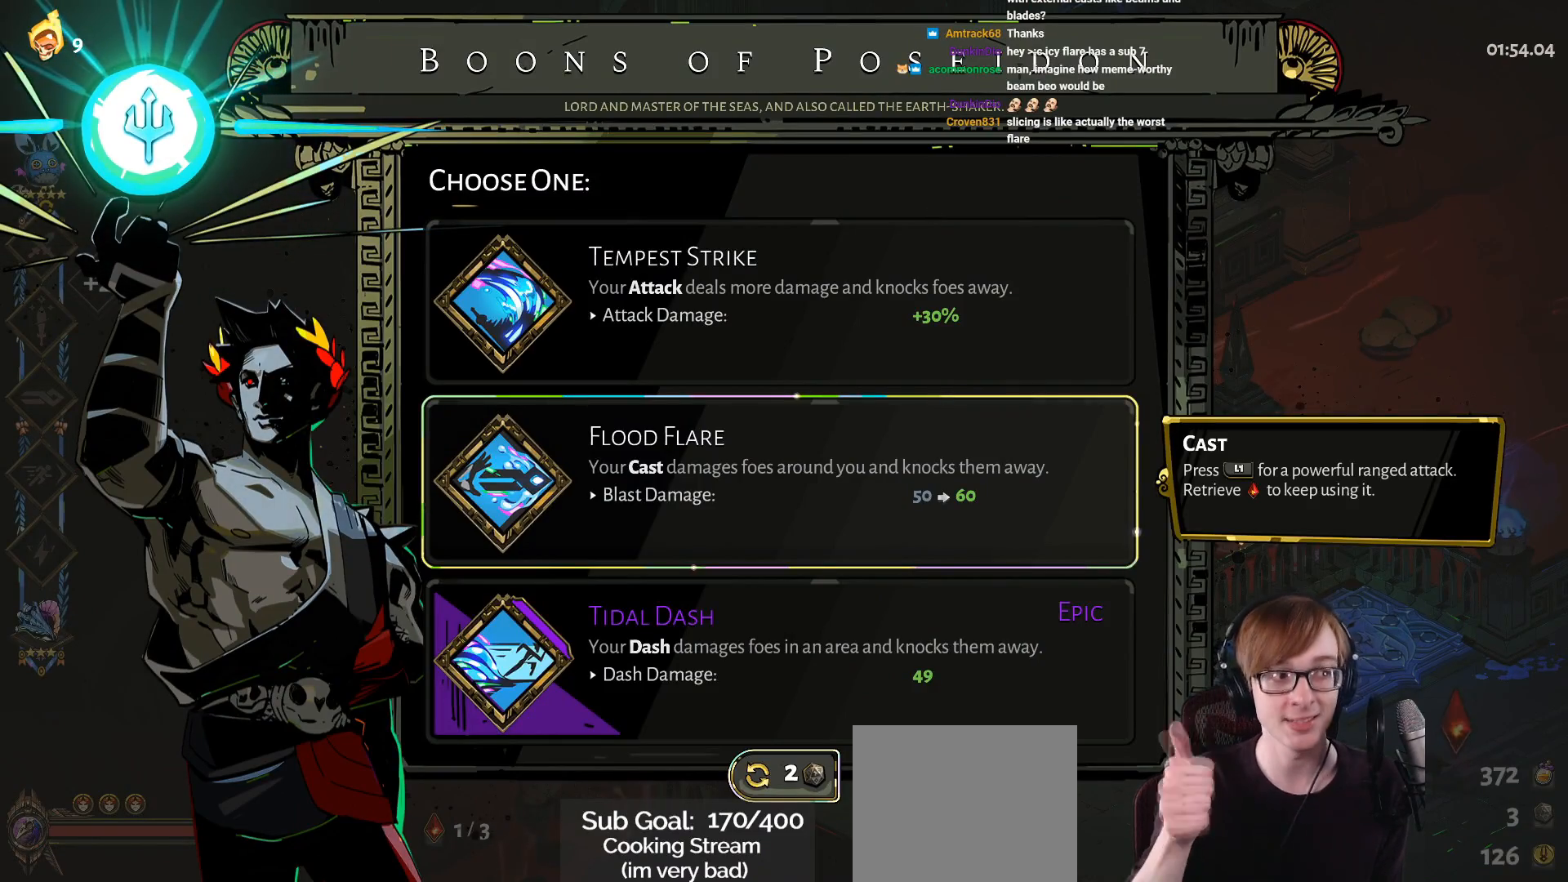
{"buttons": [], "left_stick": "center", "right_stick": "center", "events": []}
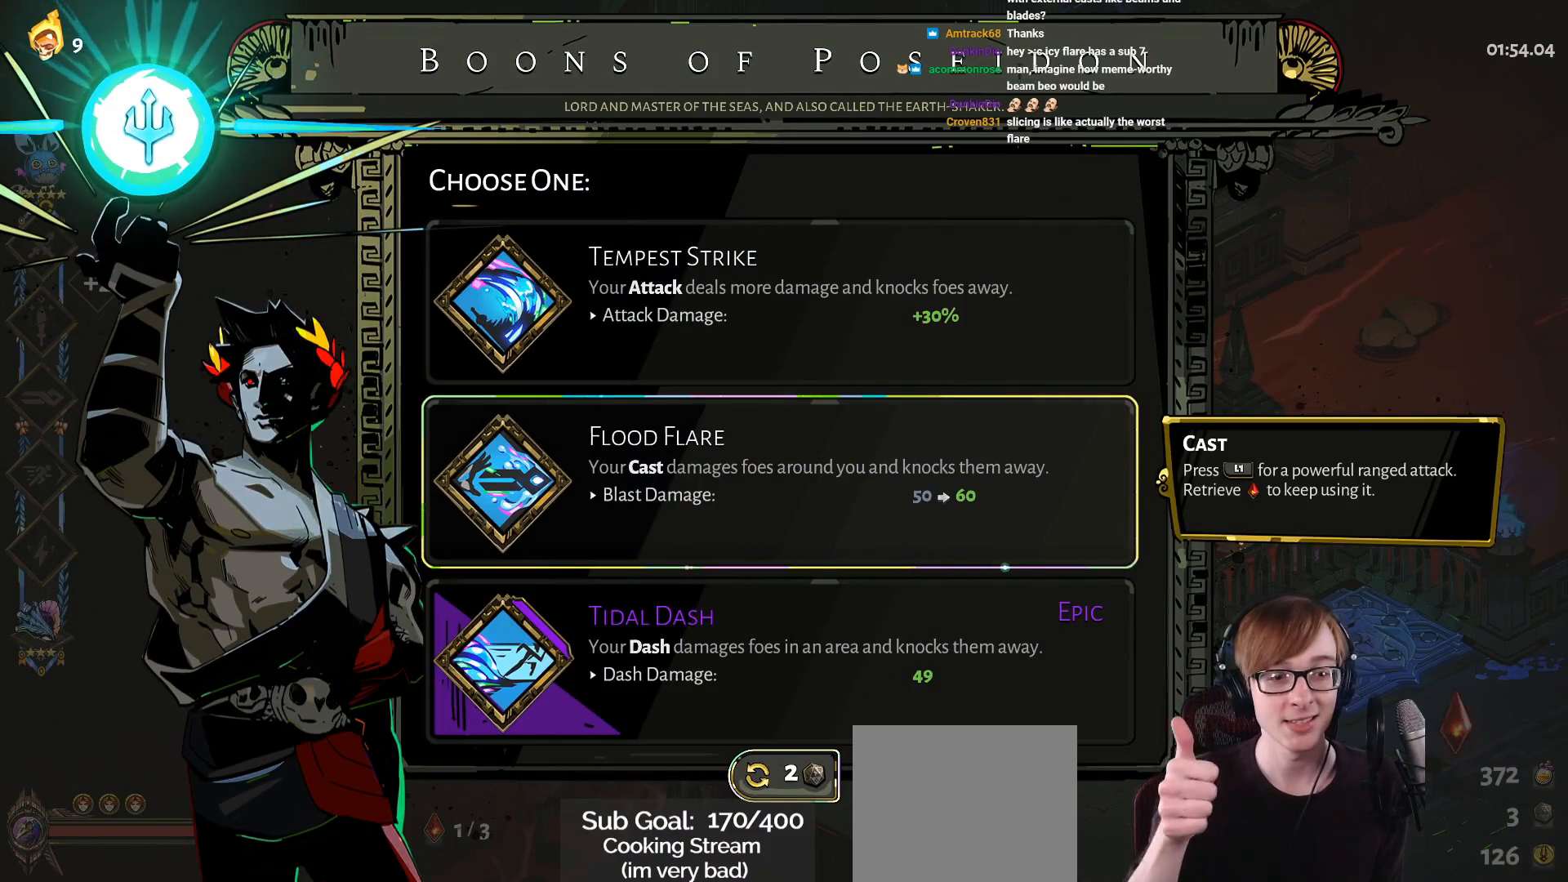
{"buttons": [], "left_stick": "center", "right_stick": "center", "events": []}
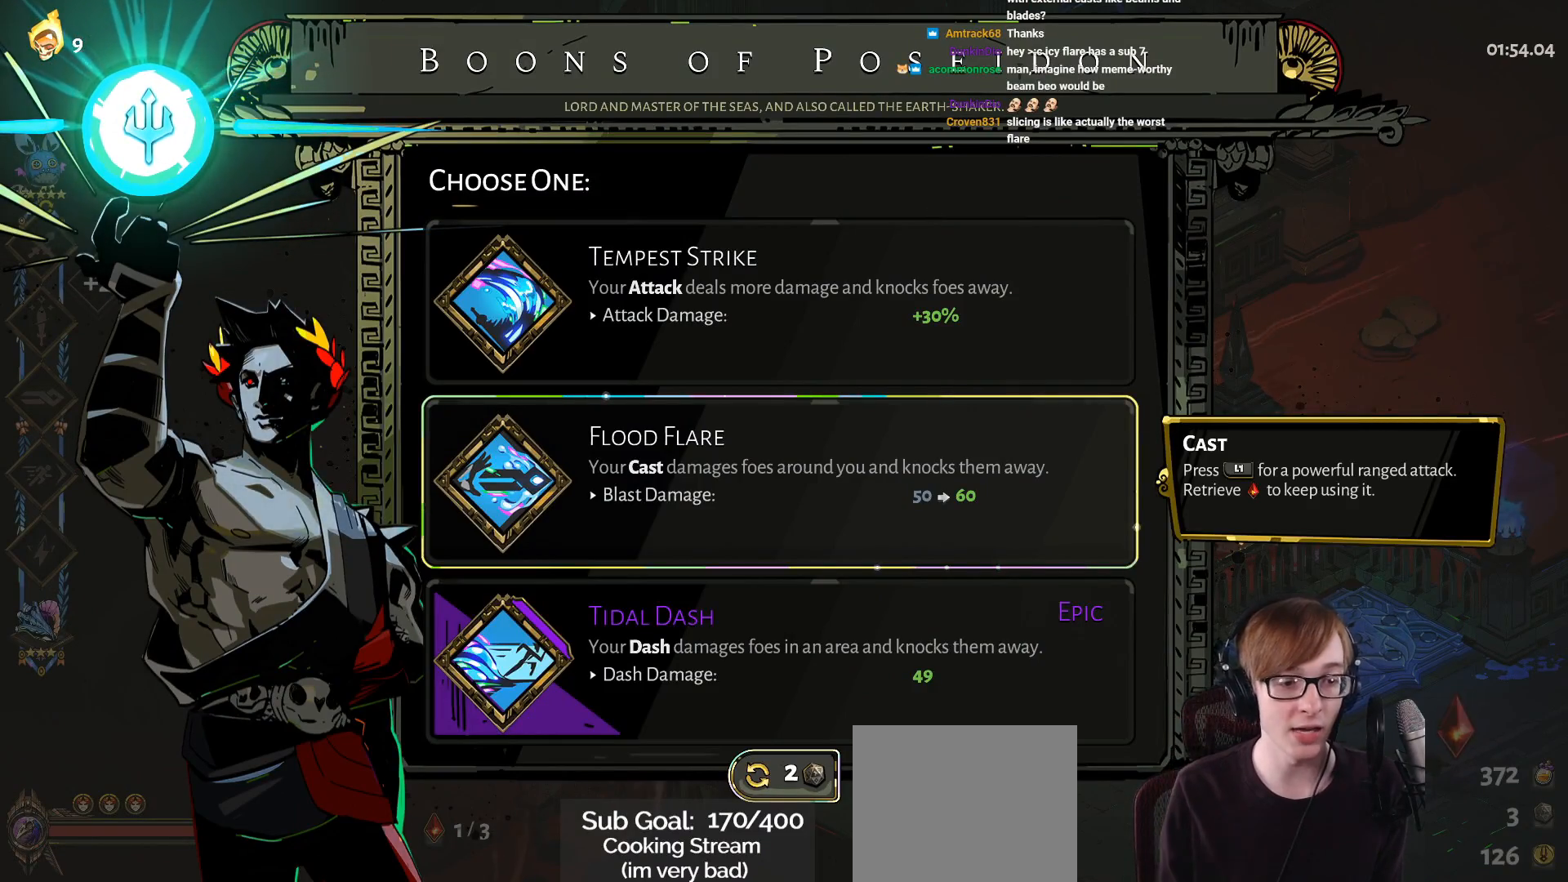
{"buttons": [], "left_stick": "center", "right_stick": "center", "events": [[217, "CROSS", "down"], [384, "CROSS", "up"]]}
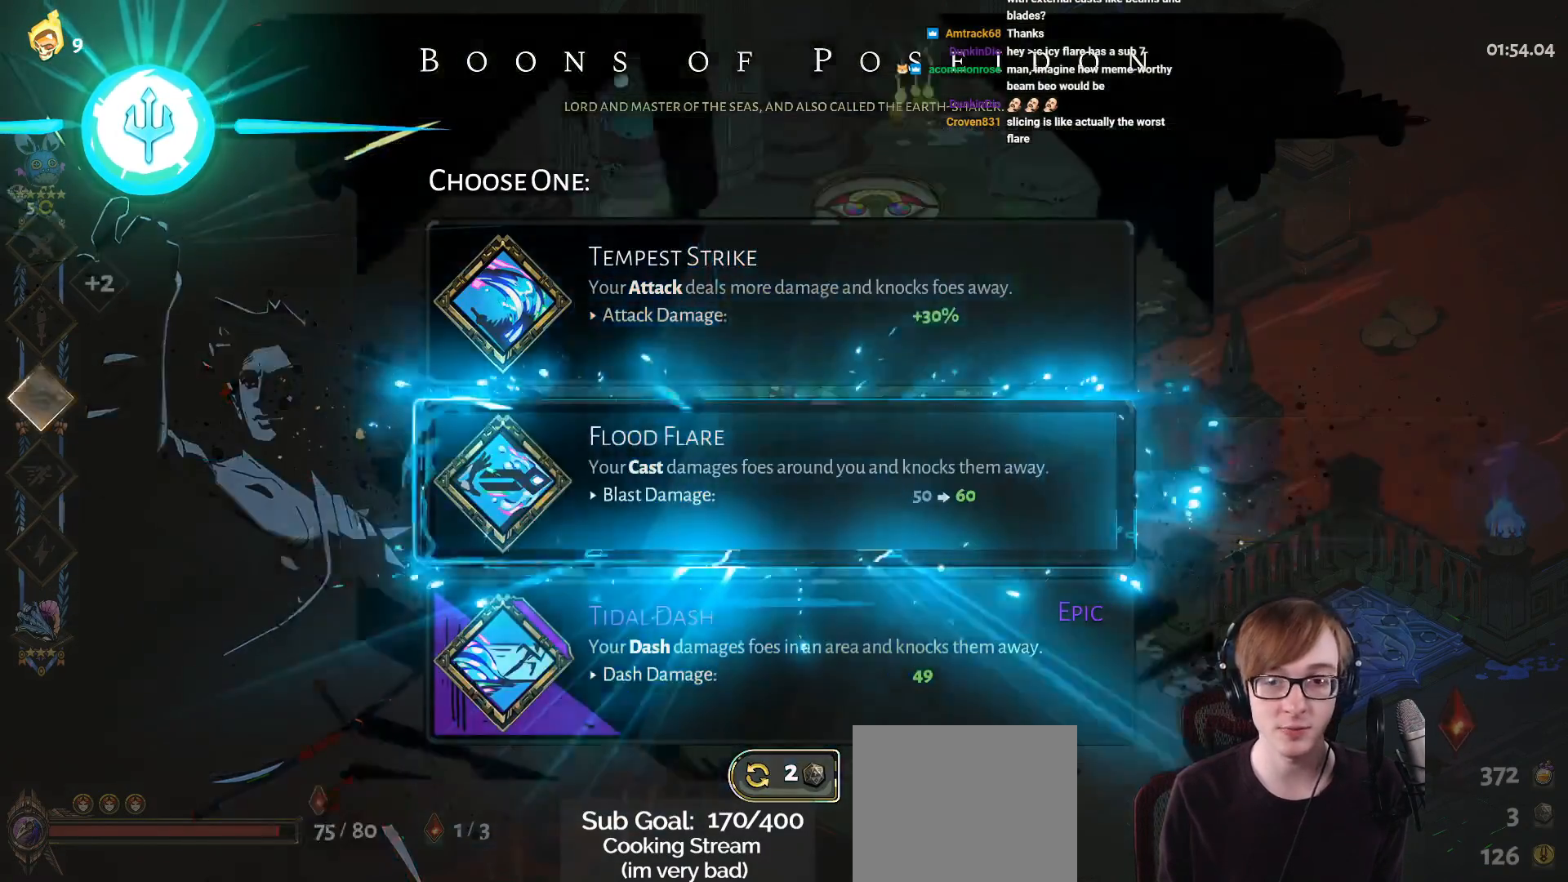
{"buttons": [], "left_stick": "up-right", "right_stick": "center", "events": [[400, "left_stick", "up-right"]]}
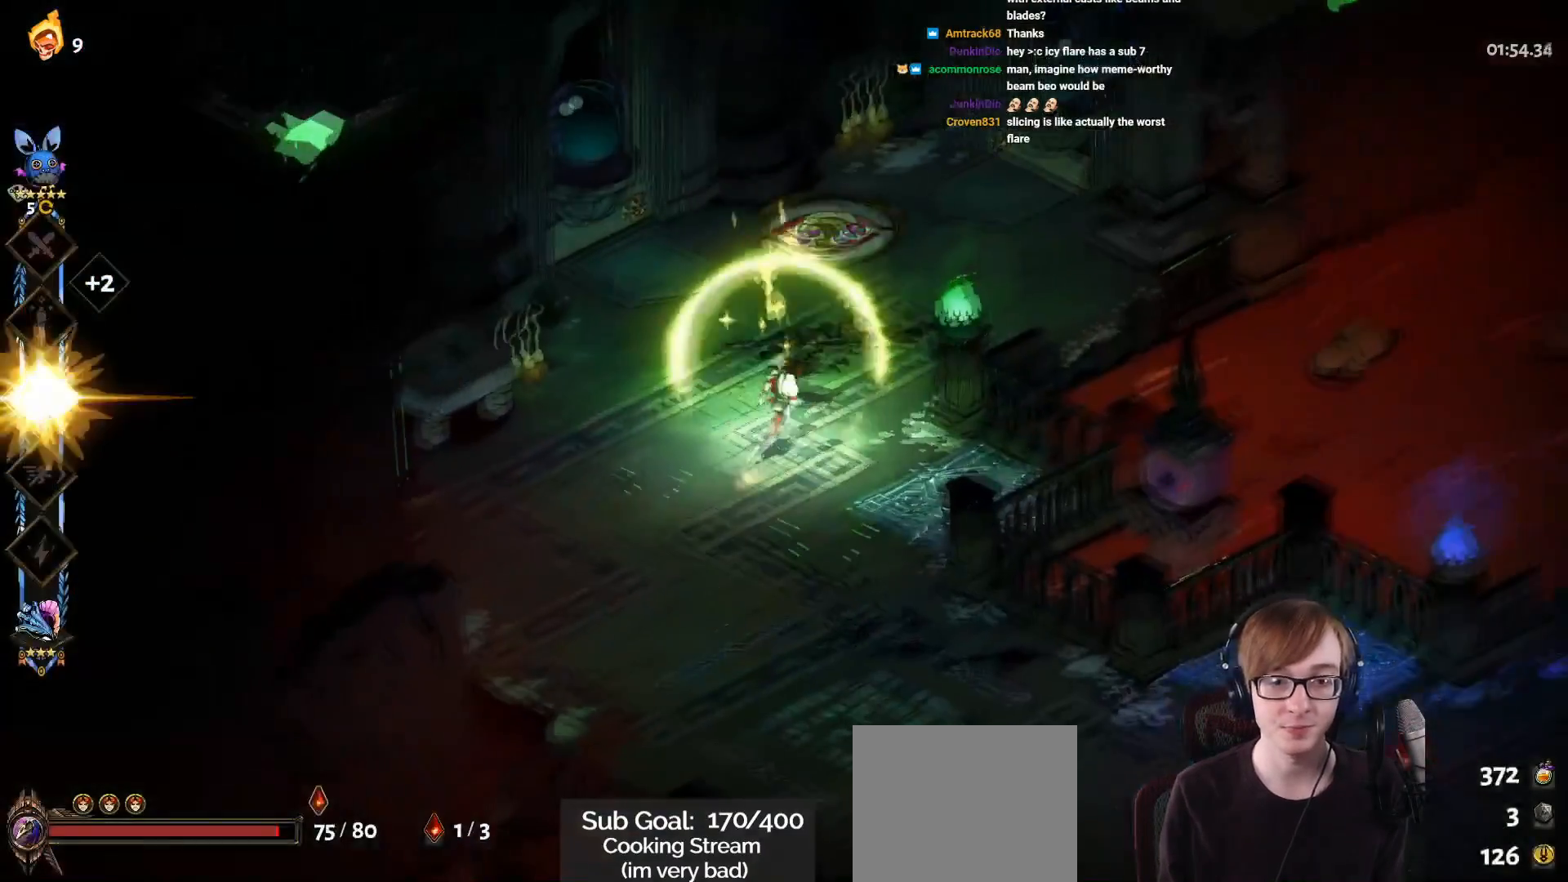
{"buttons": [], "left_stick": "center", "right_stick": "center", "events": [[284, "left_stick", "center"]]}
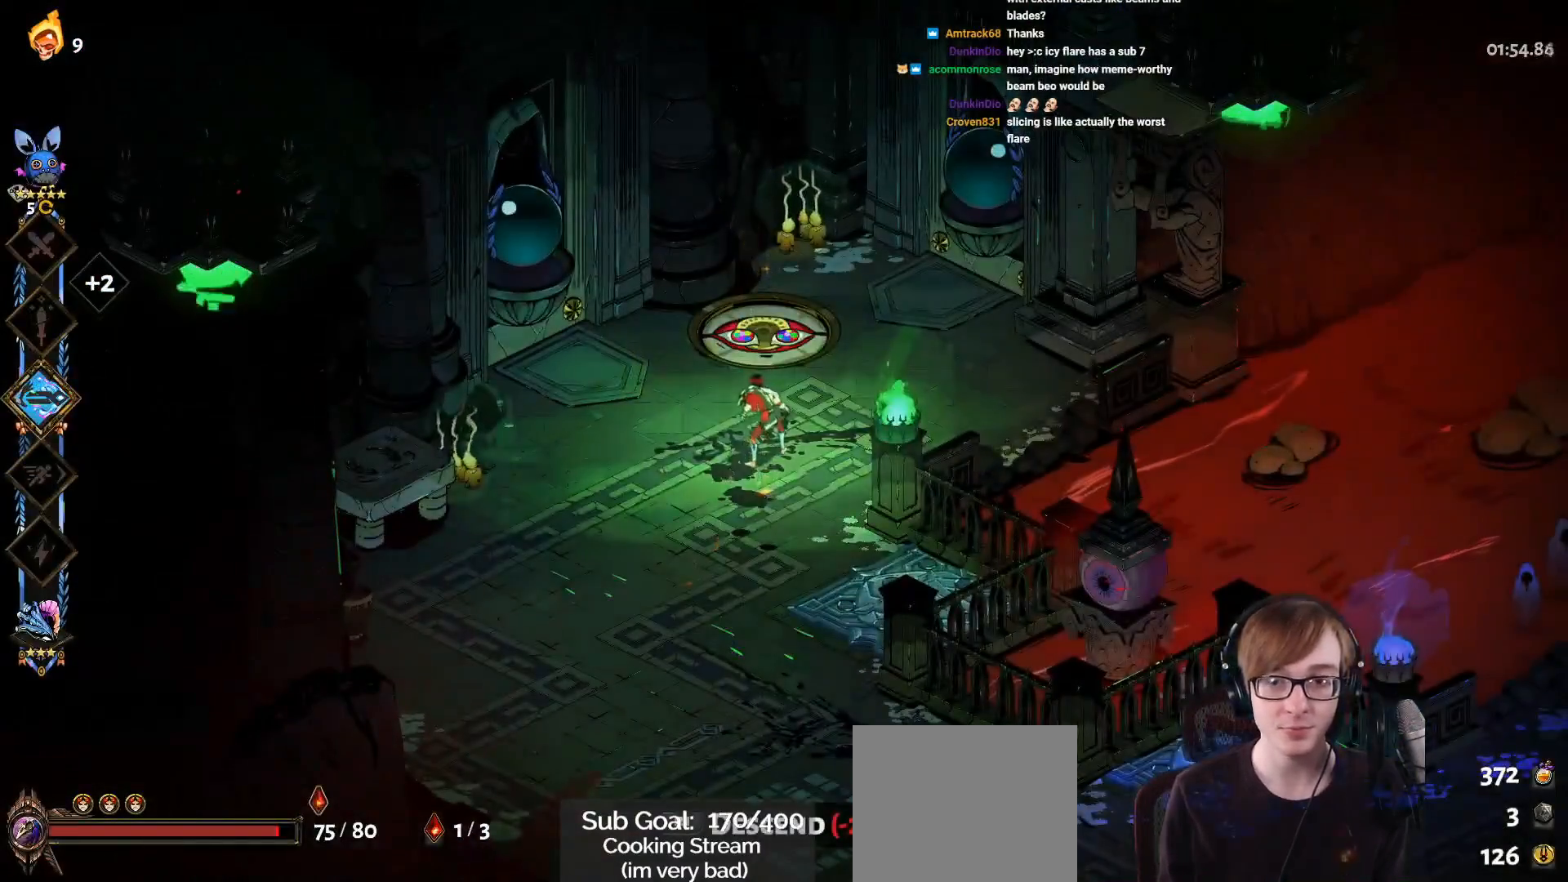
{"buttons": [], "left_stick": "center", "right_stick": "center", "events": [[267, "START", "down"], [500, "START", "up"]]}
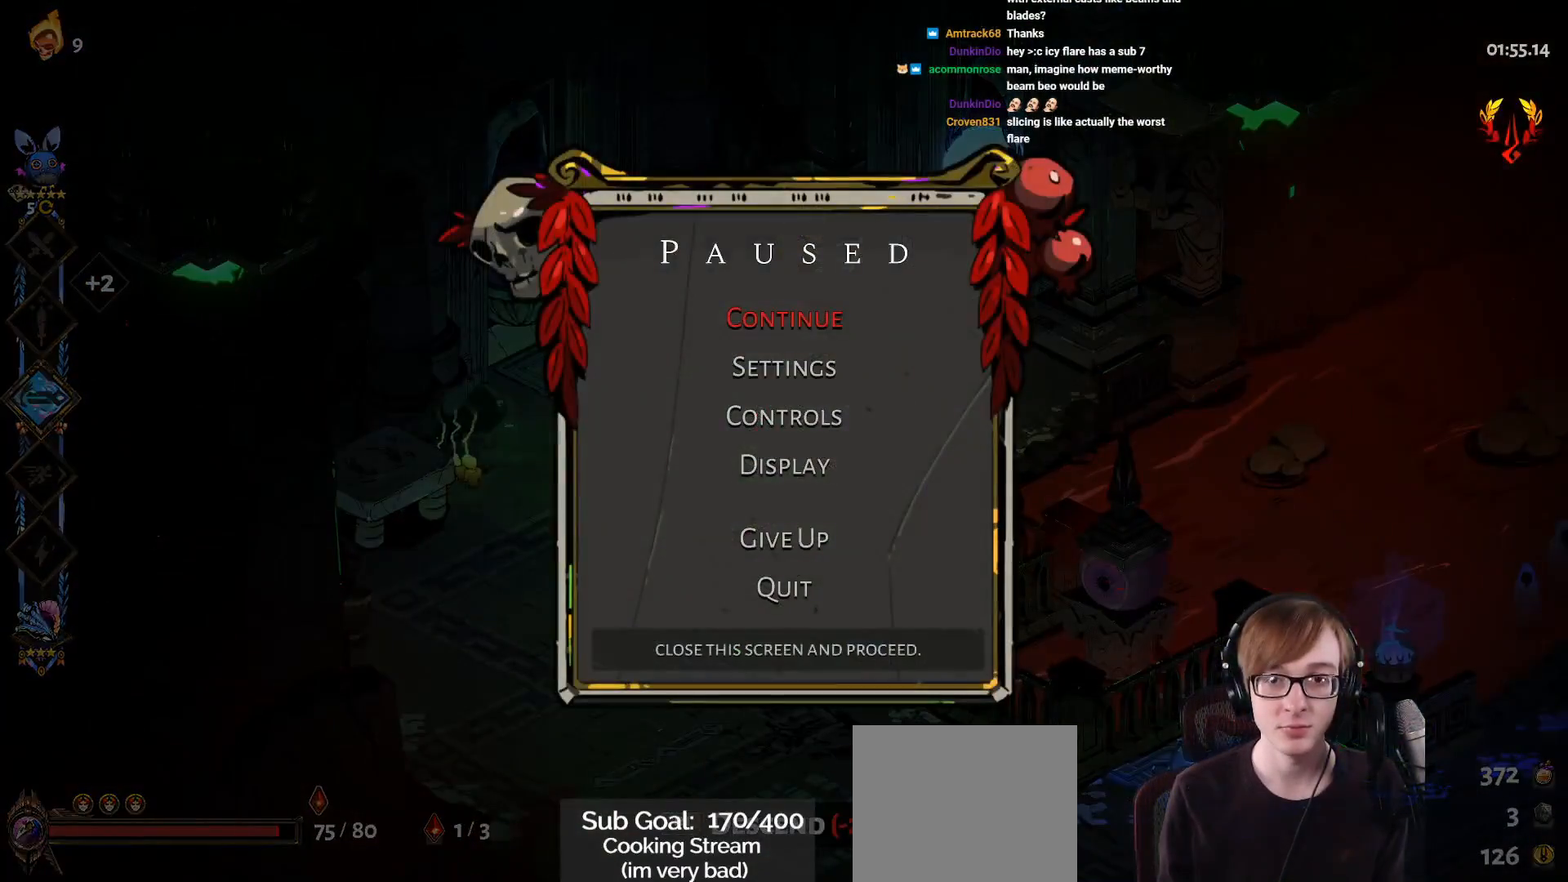
{"buttons": [], "left_stick": "center", "right_stick": "center", "events": []}
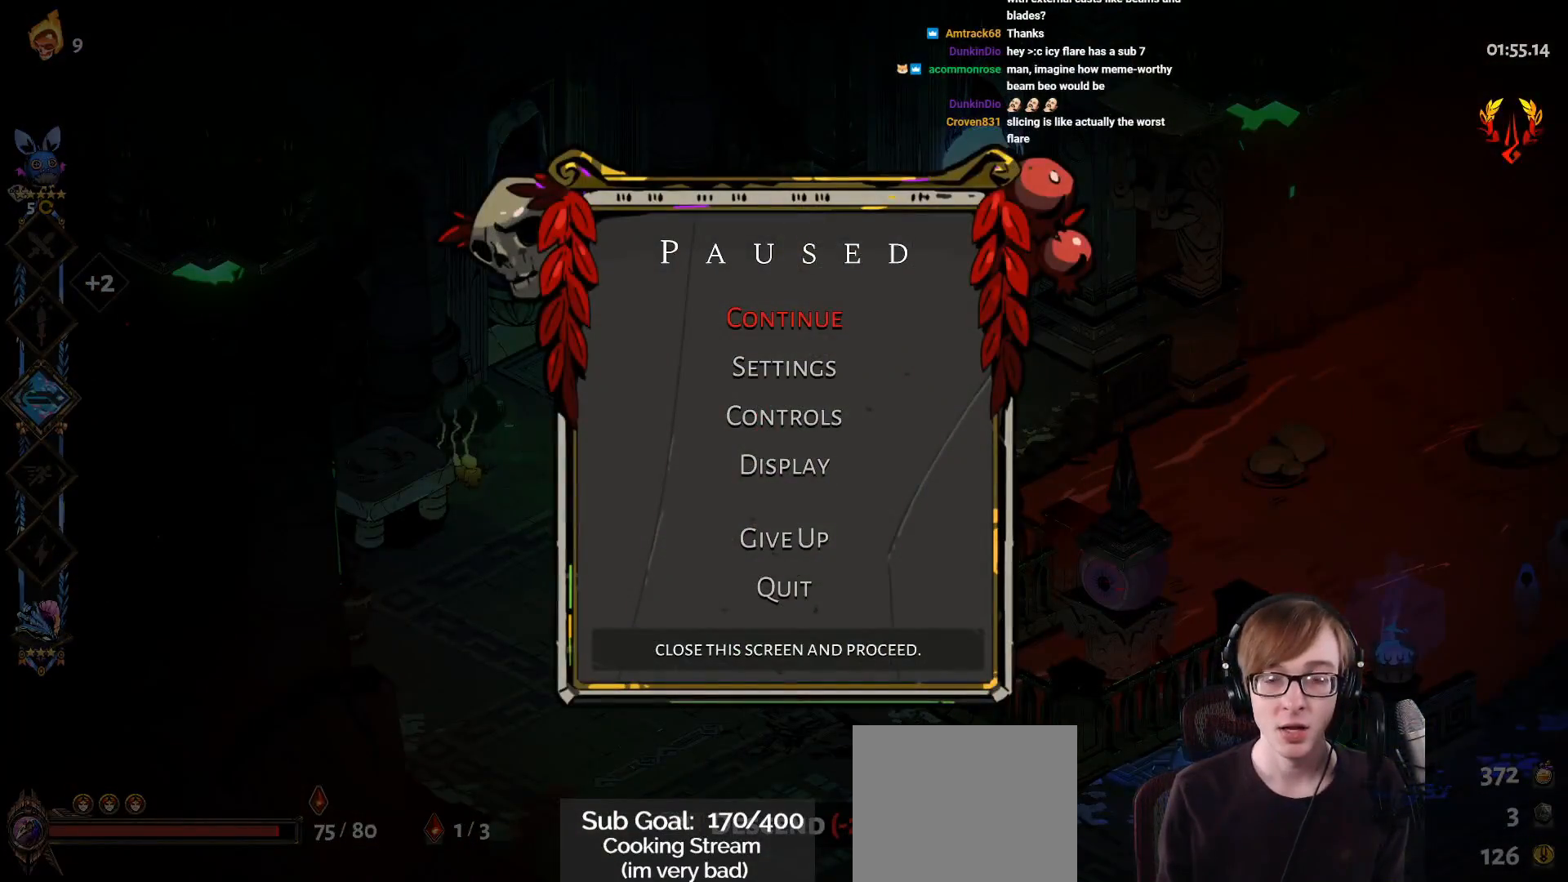
{"buttons": [], "left_stick": "center", "right_stick": "center", "events": []}
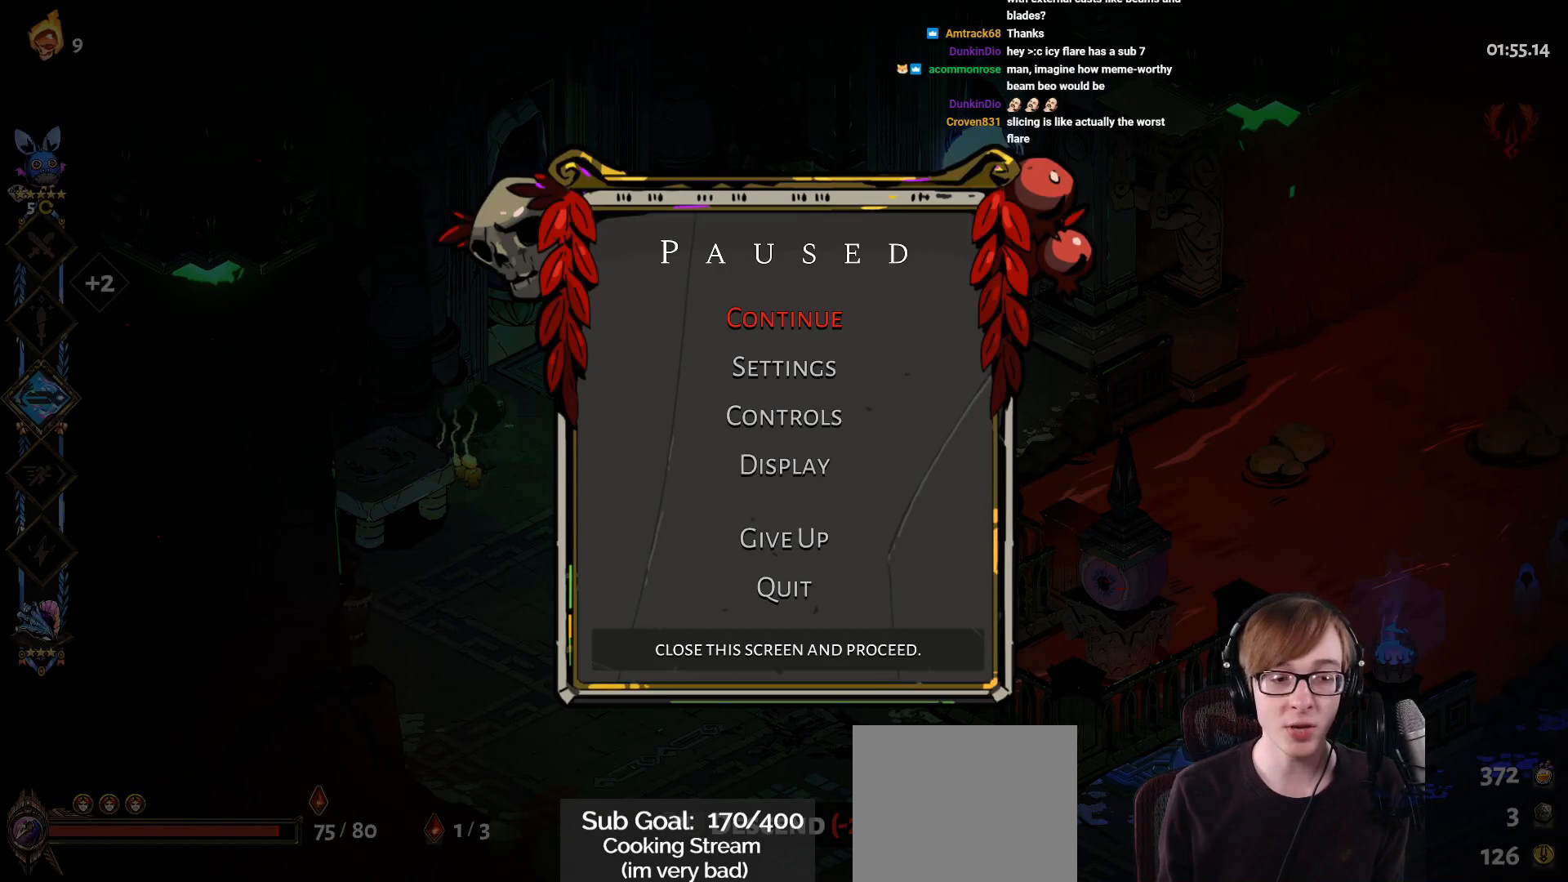
{"buttons": [], "left_stick": "center", "right_stick": "center", "events": []}
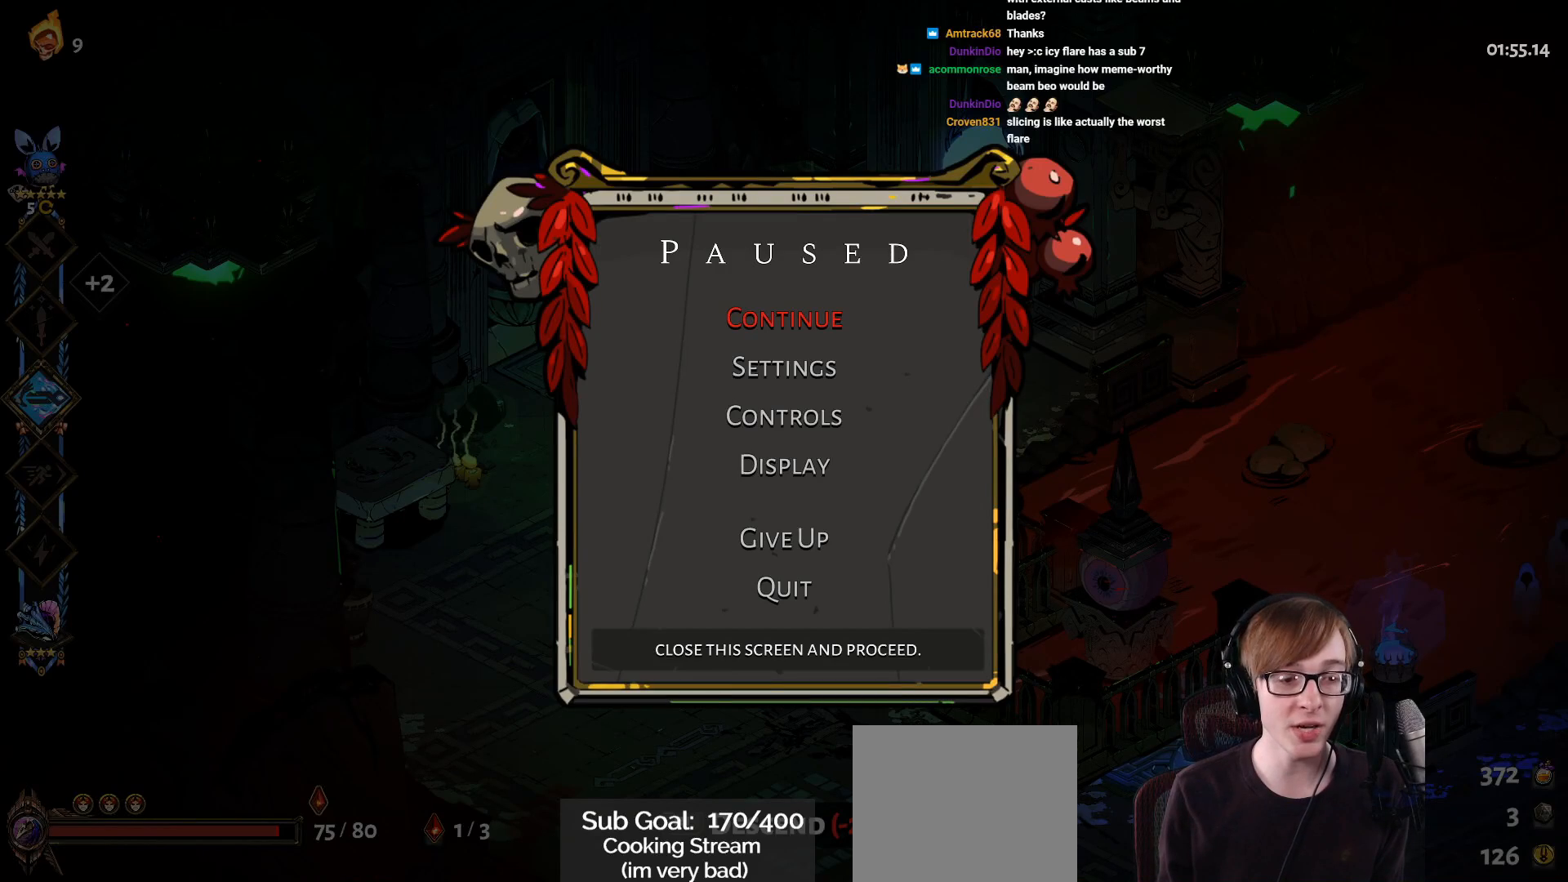
{"buttons": [], "left_stick": "center", "right_stick": "center", "events": []}
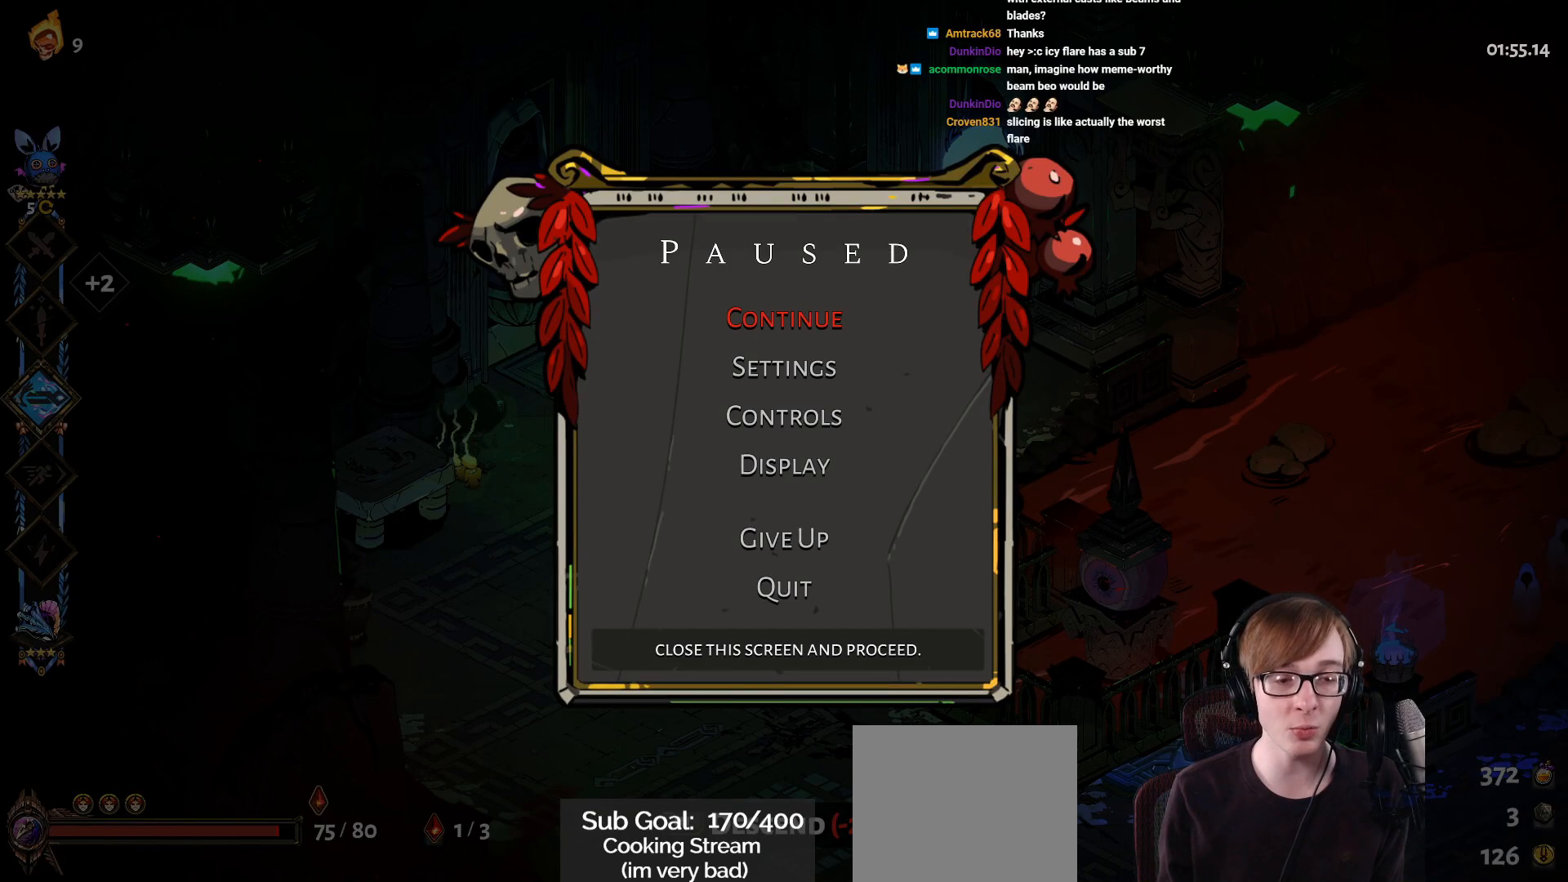
{"buttons": [], "left_stick": "center", "right_stick": "center", "events": []}
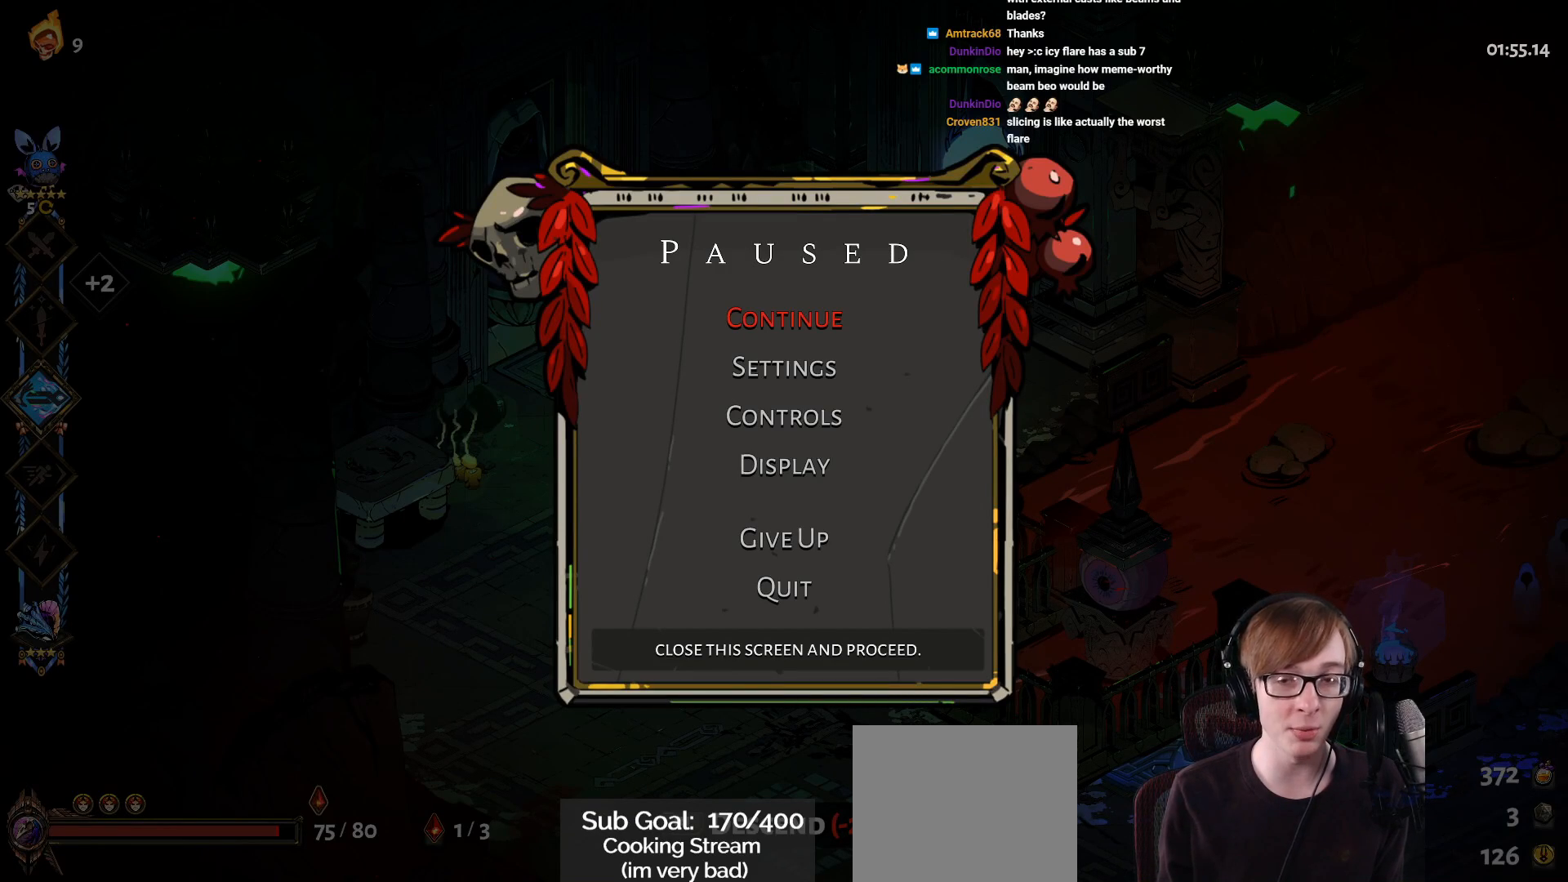
{"buttons": ["START"], "left_stick": "up-right", "right_stick": "center", "events": [[50, "START", "down"], [250, "START", "up"], [283, "left_stick", "up-right"], [434, "START", "down"]]}
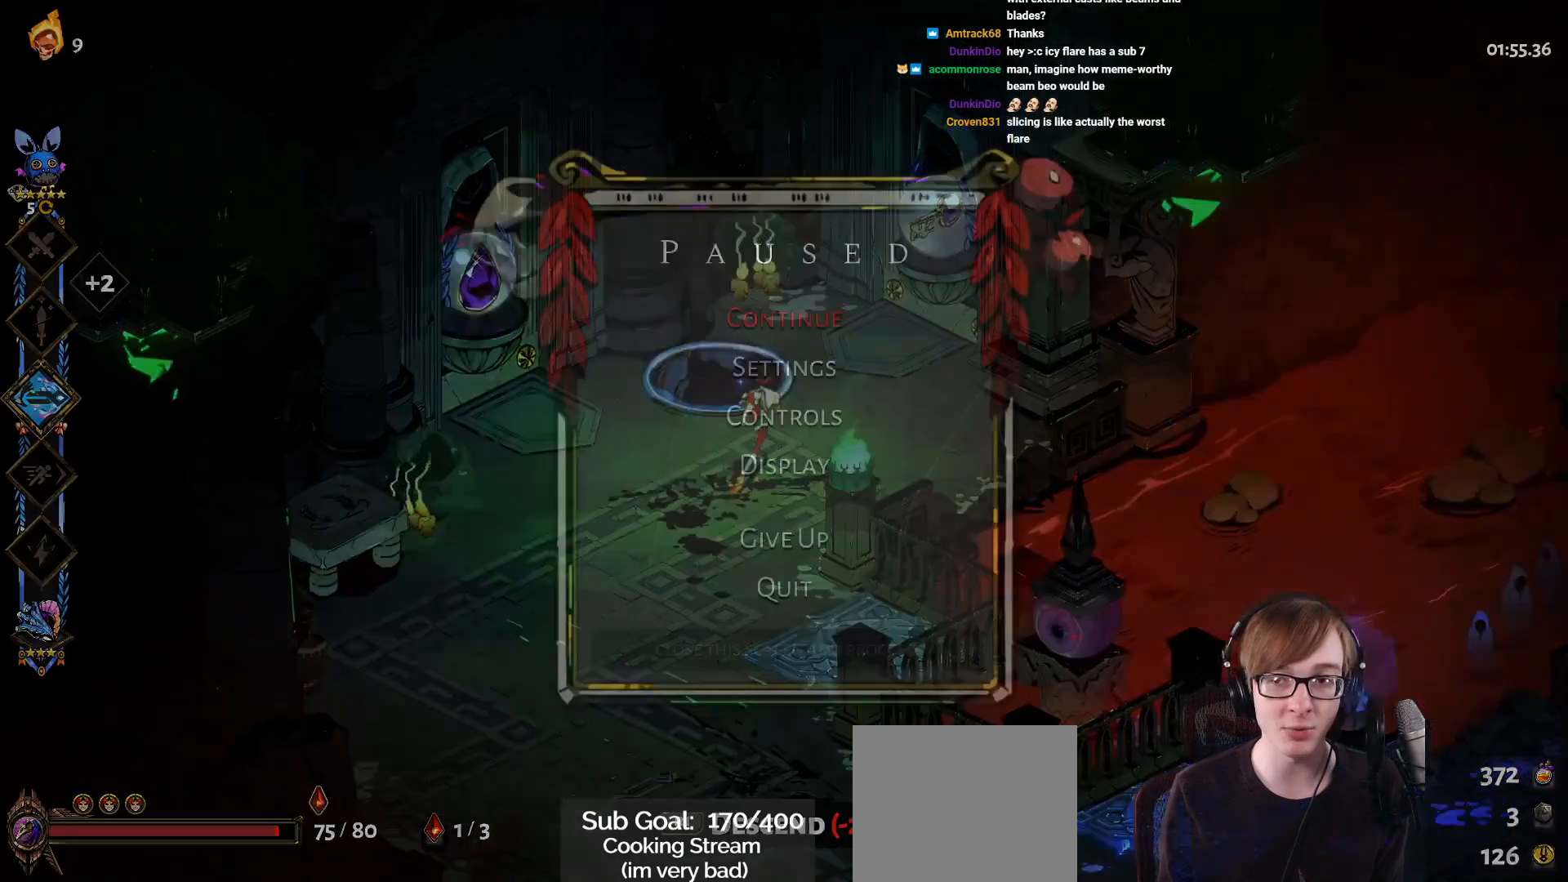
{"buttons": [], "left_stick": "center", "right_stick": "center", "events": [[17, "left_stick", "center"], [167, "START", "up"]]}